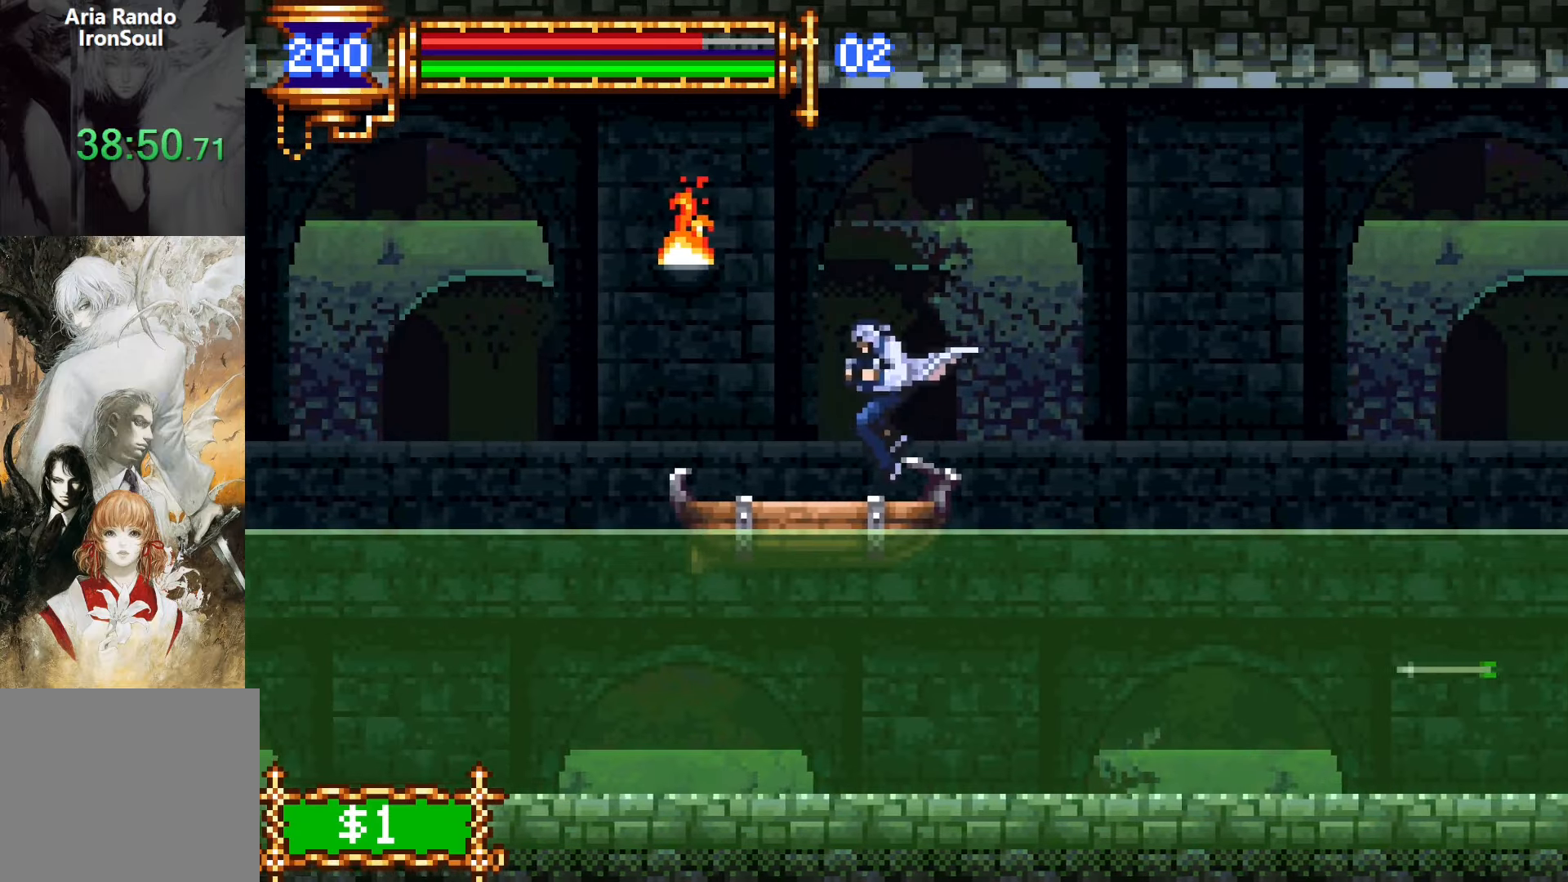
Gameplay with a controller (PlayStation layout); each line is a JSON object with the inputs held at the frame after it. "events" lists button and stick changes between this image and that frame as [ms after this image, input, new state], when the widget could be followed in between. Not read: L3 R3 left_stick right_stick.
{"buttons": ["DPAD_LEFT"], "events": [[50, "DPAD_DOWN", "down"], [50, "DPAD_LEFT", "up"], [67, "DPAD_DOWN", "up"], [84, "DPAD_RIGHT", "down"], [117, "L1", "down"], [167, "DPAD_RIGHT", "up"], [250, "CROSS", "down"], [250, "L1", "up"], [300, "CROSS", "up"], [300, "DPAD_LEFT", "down"]]}
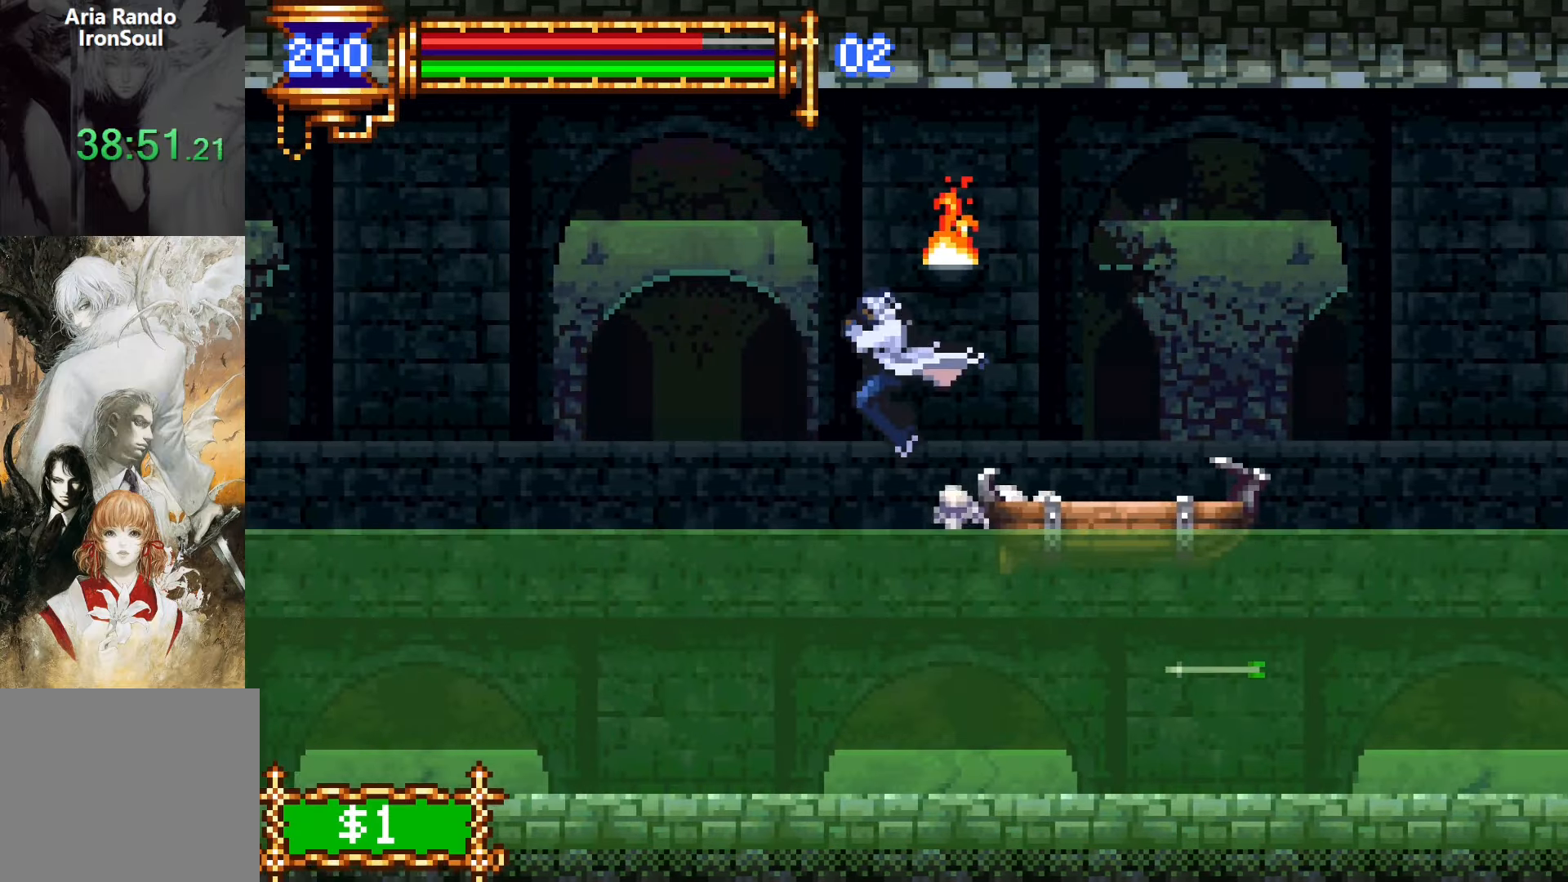
{"buttons": ["CROSS", "DPAD_LEFT"], "events": [[300, "CROSS", "down"]]}
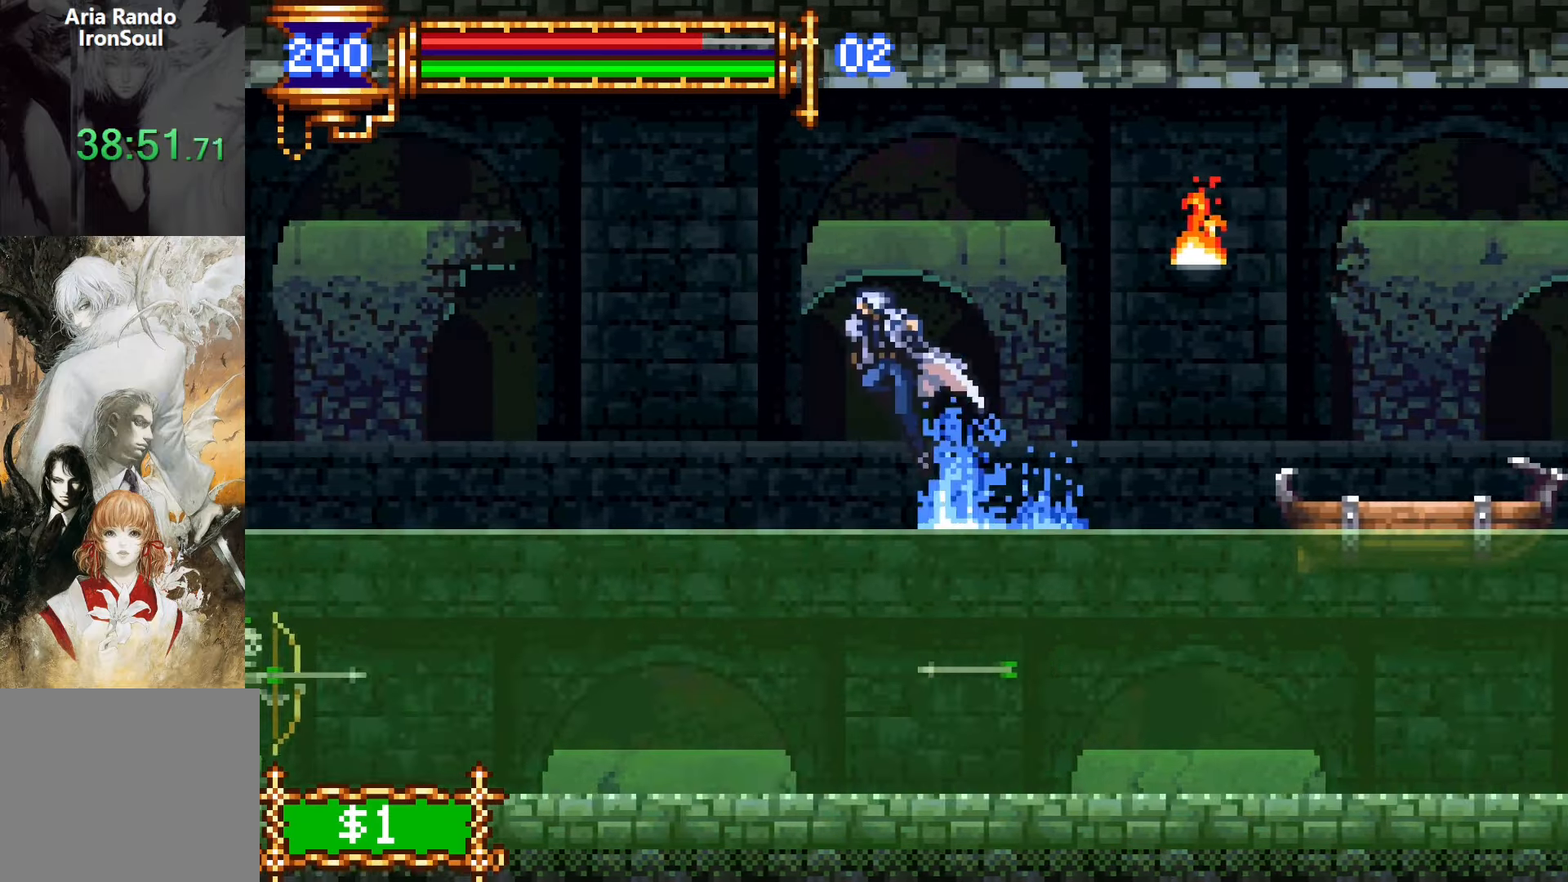
{"buttons": ["DPAD_LEFT"], "events": [[34, "CROSS", "up"]]}
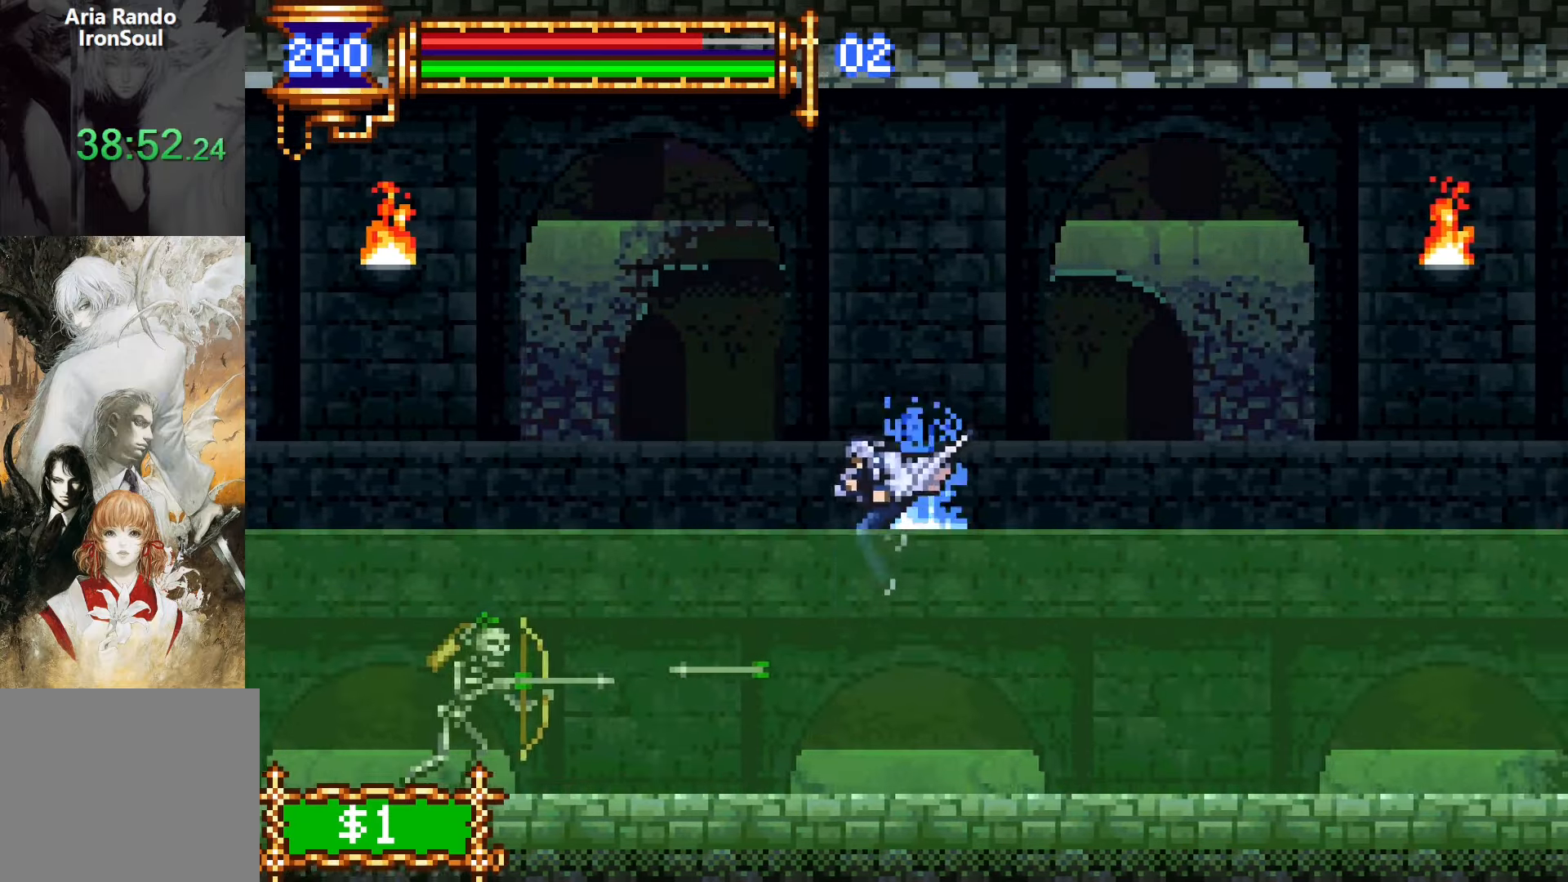
{"buttons": ["CROSS", "DPAD_LEFT"], "events": [[350, "CROSS", "down"]]}
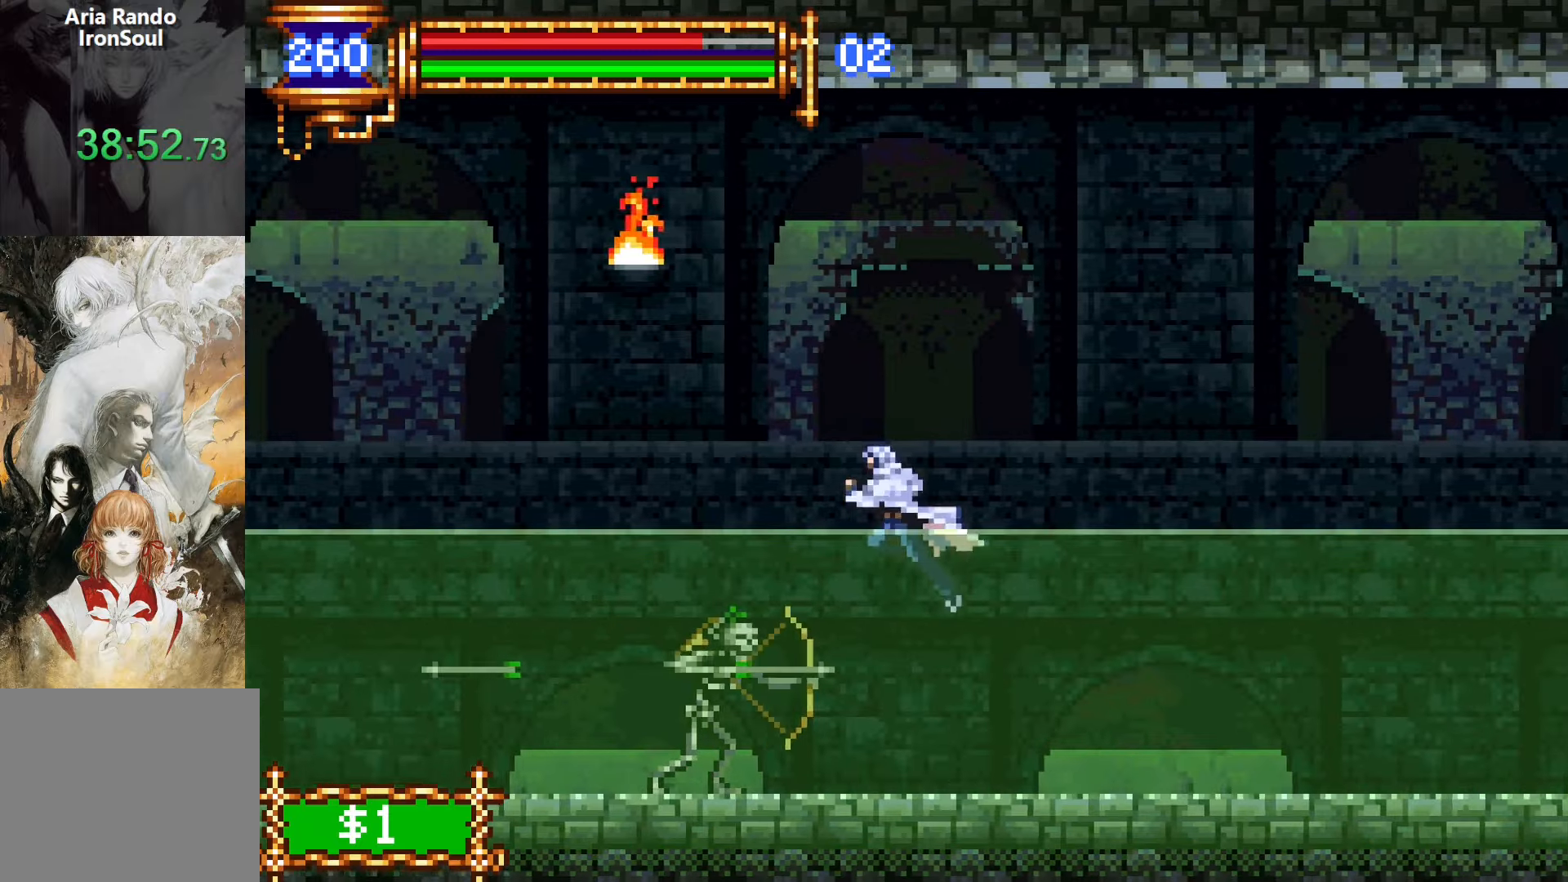
{"buttons": ["DPAD_LEFT"], "events": [[217, "CROSS", "up"]]}
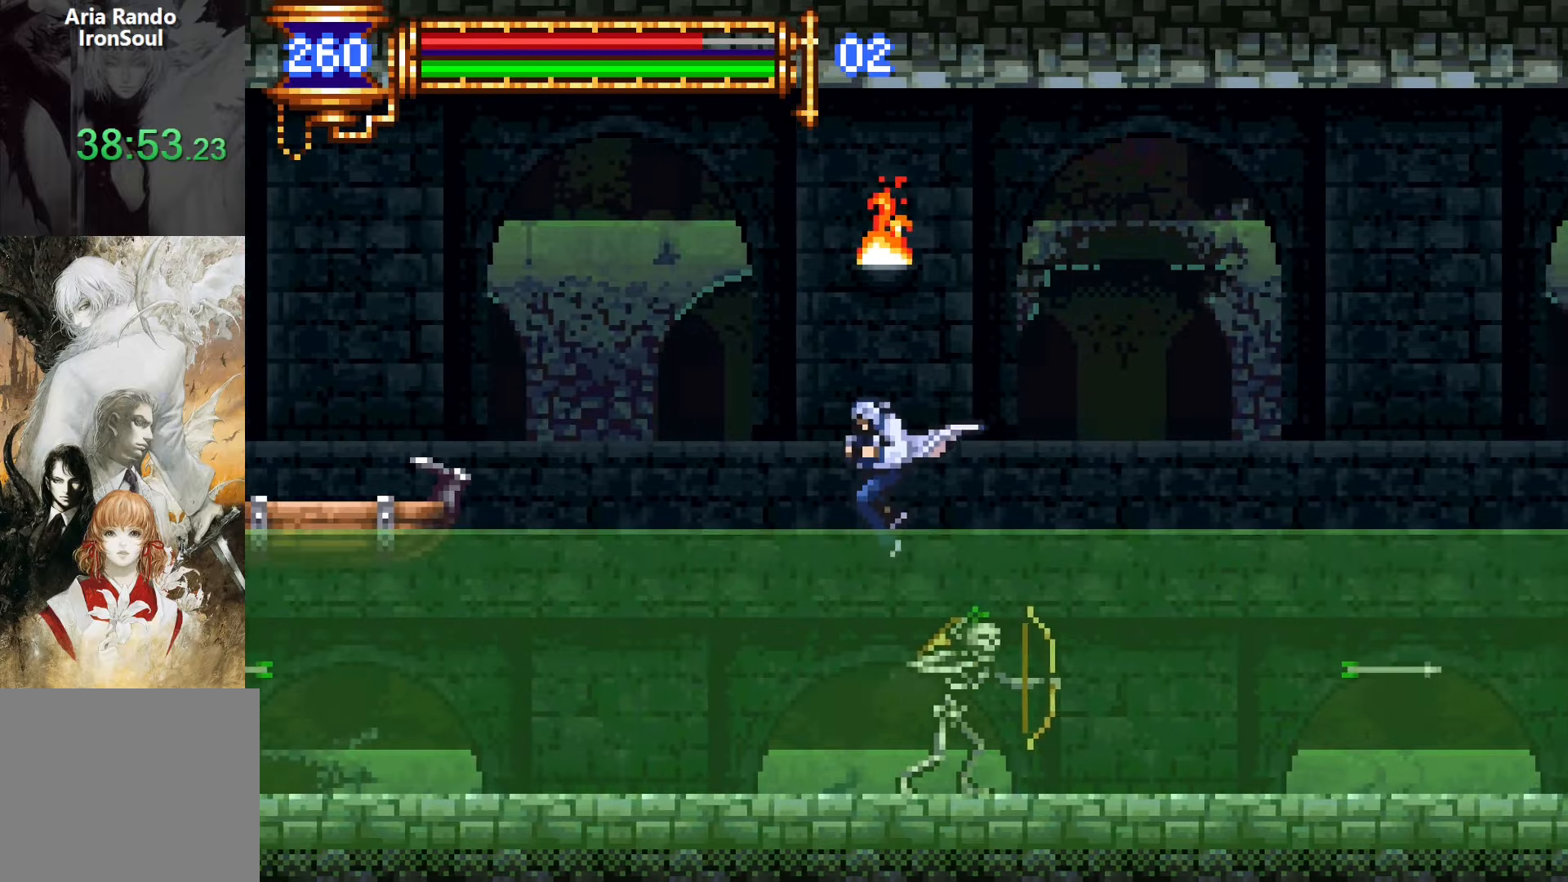
{"buttons": ["DPAD_RIGHT"], "events": [[450, "DPAD_DOWN", "down"], [450, "DPAD_LEFT", "up"], [484, "DPAD_RIGHT", "down"], [500, "DPAD_DOWN", "up"]]}
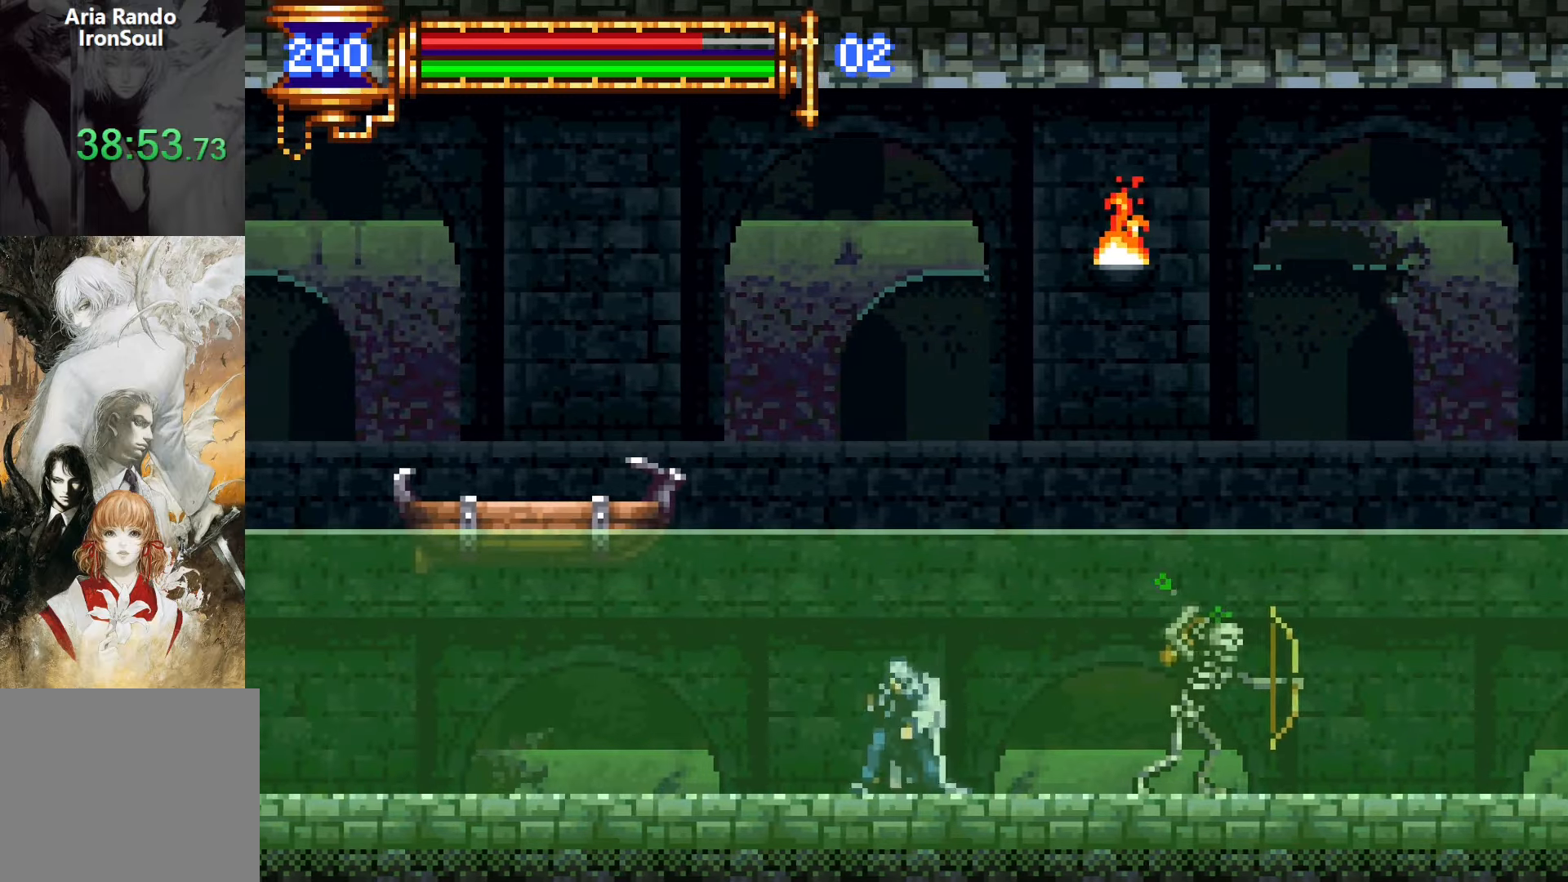
{"buttons": ["CROSS", "DPAD_LEFT"], "events": [[34, "L1", "down"], [100, "DPAD_RIGHT", "up"], [184, "CROSS", "down"], [184, "L1", "up"], [200, "DPAD_LEFT", "down"]]}
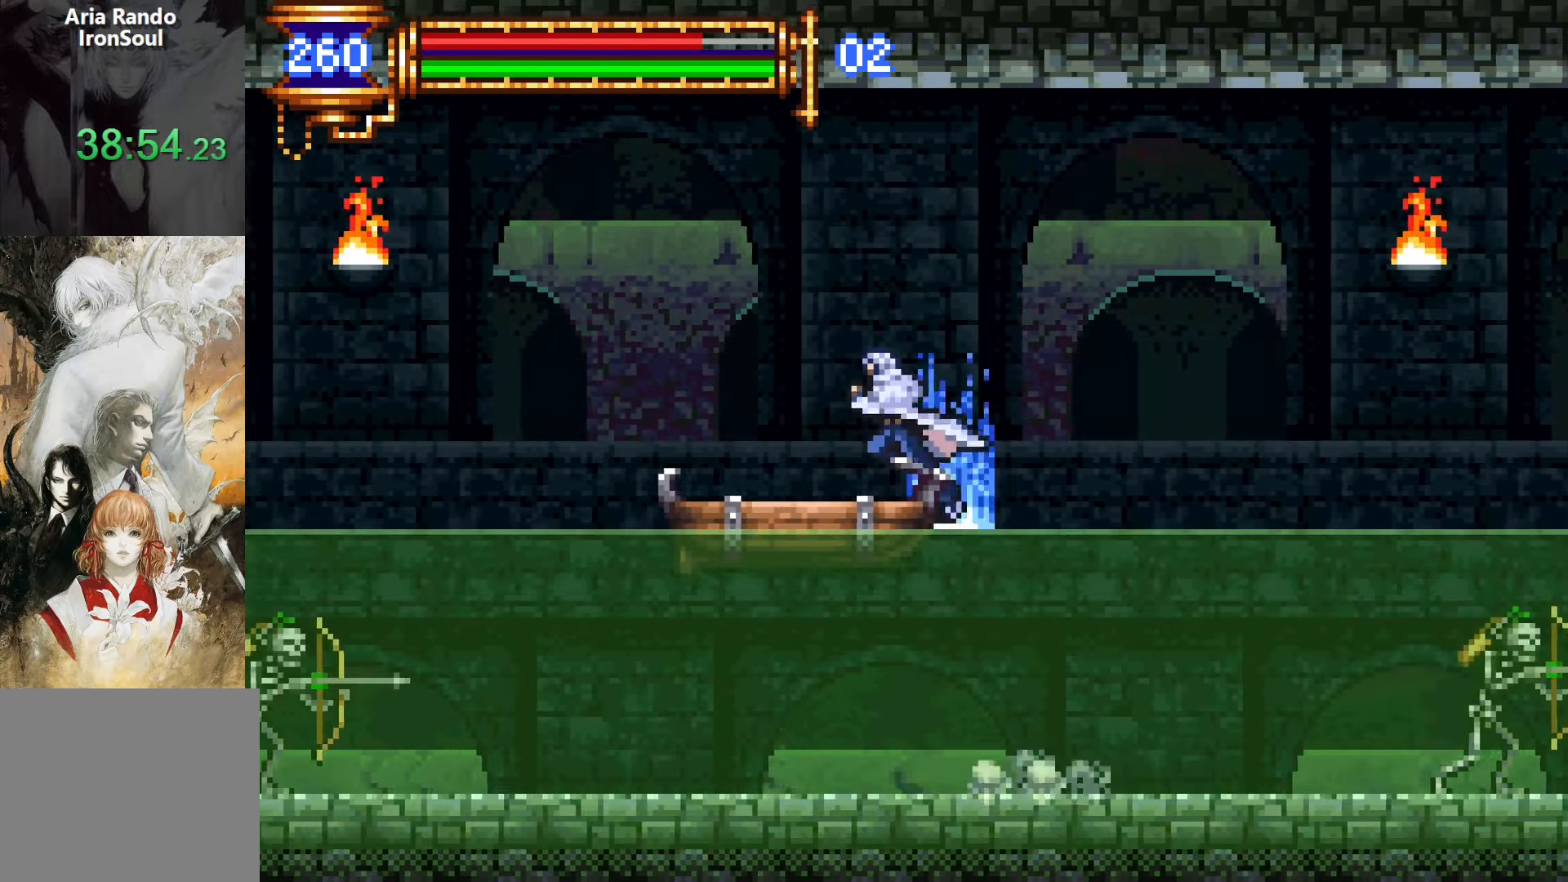
{"buttons": ["CROSS", "DPAD_LEFT"], "events": [[34, "CROSS", "up"], [350, "CROSS", "down"]]}
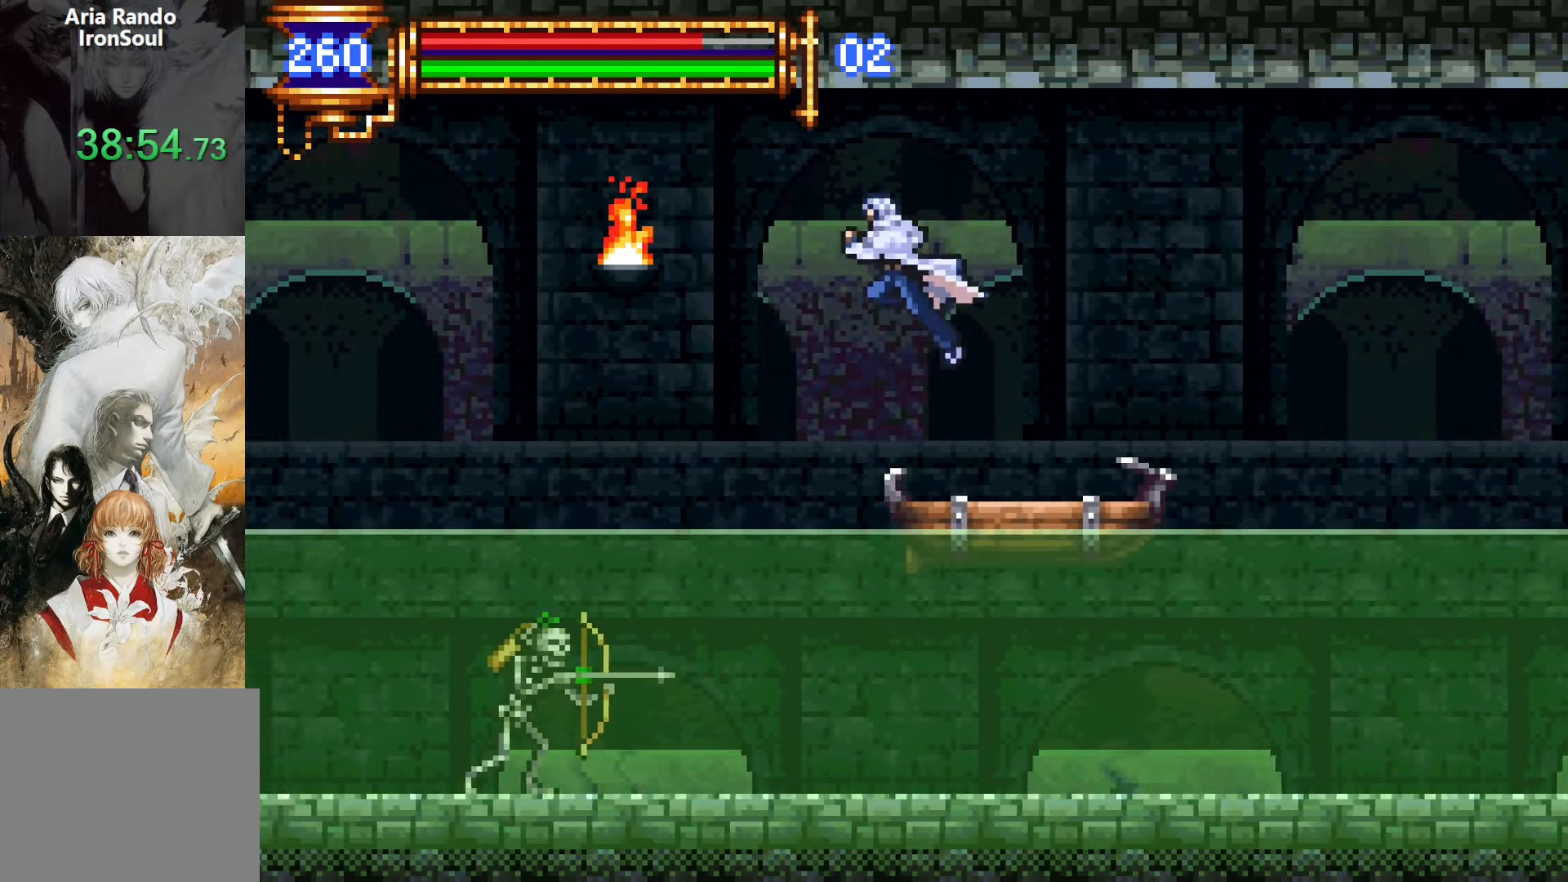
{"buttons": ["CROSS", "DPAD_LEFT"], "events": [[34, "CROSS", "up"], [450, "CROSS", "down"]]}
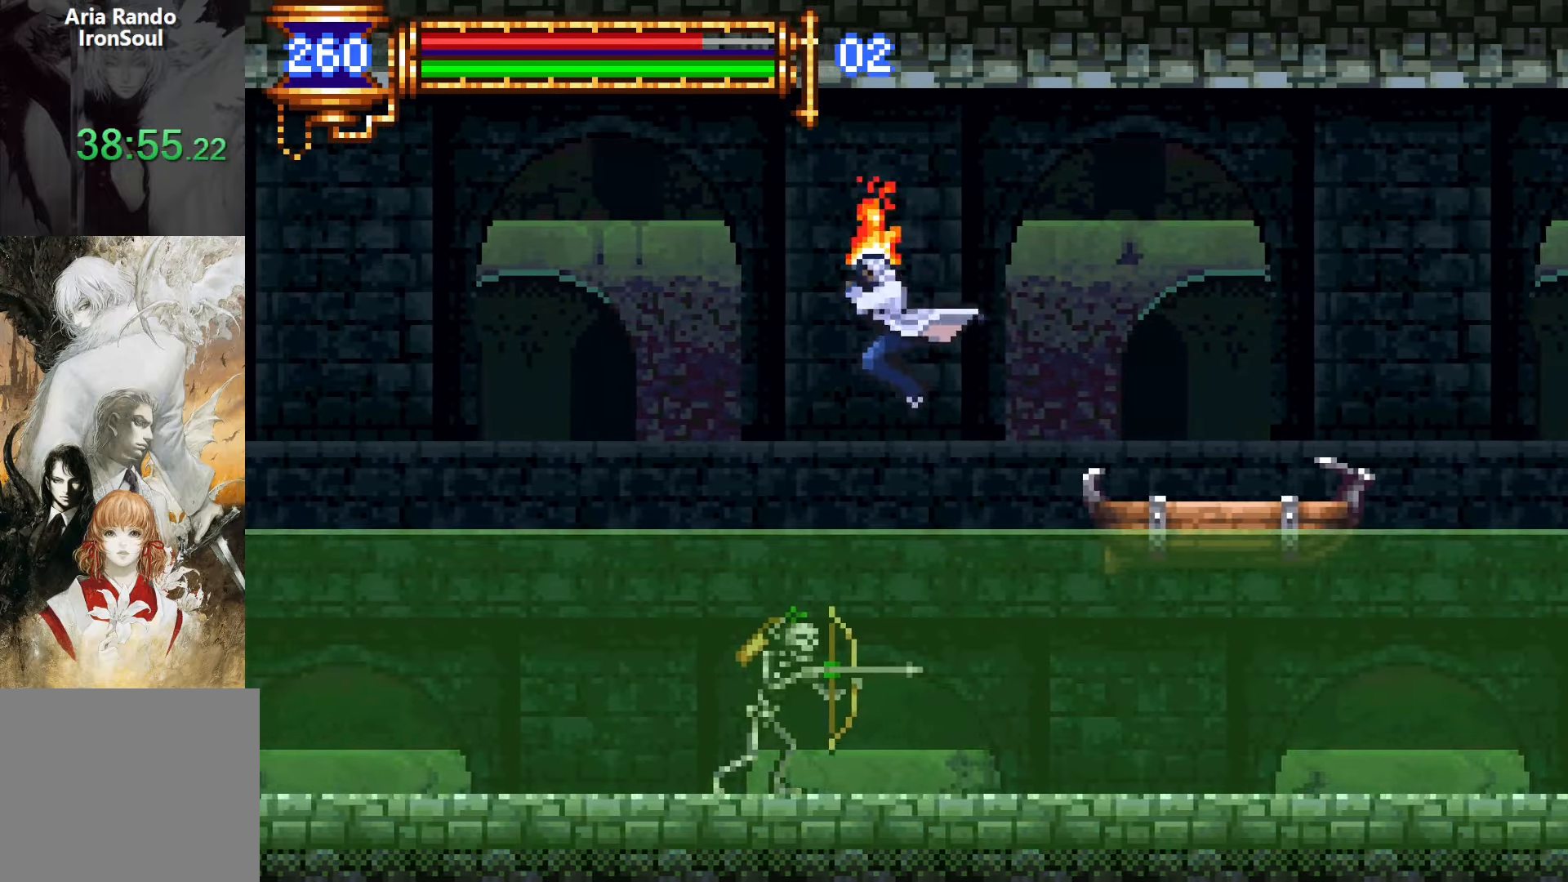
{"buttons": ["DPAD_LEFT"], "events": [[100, "CROSS", "up"]]}
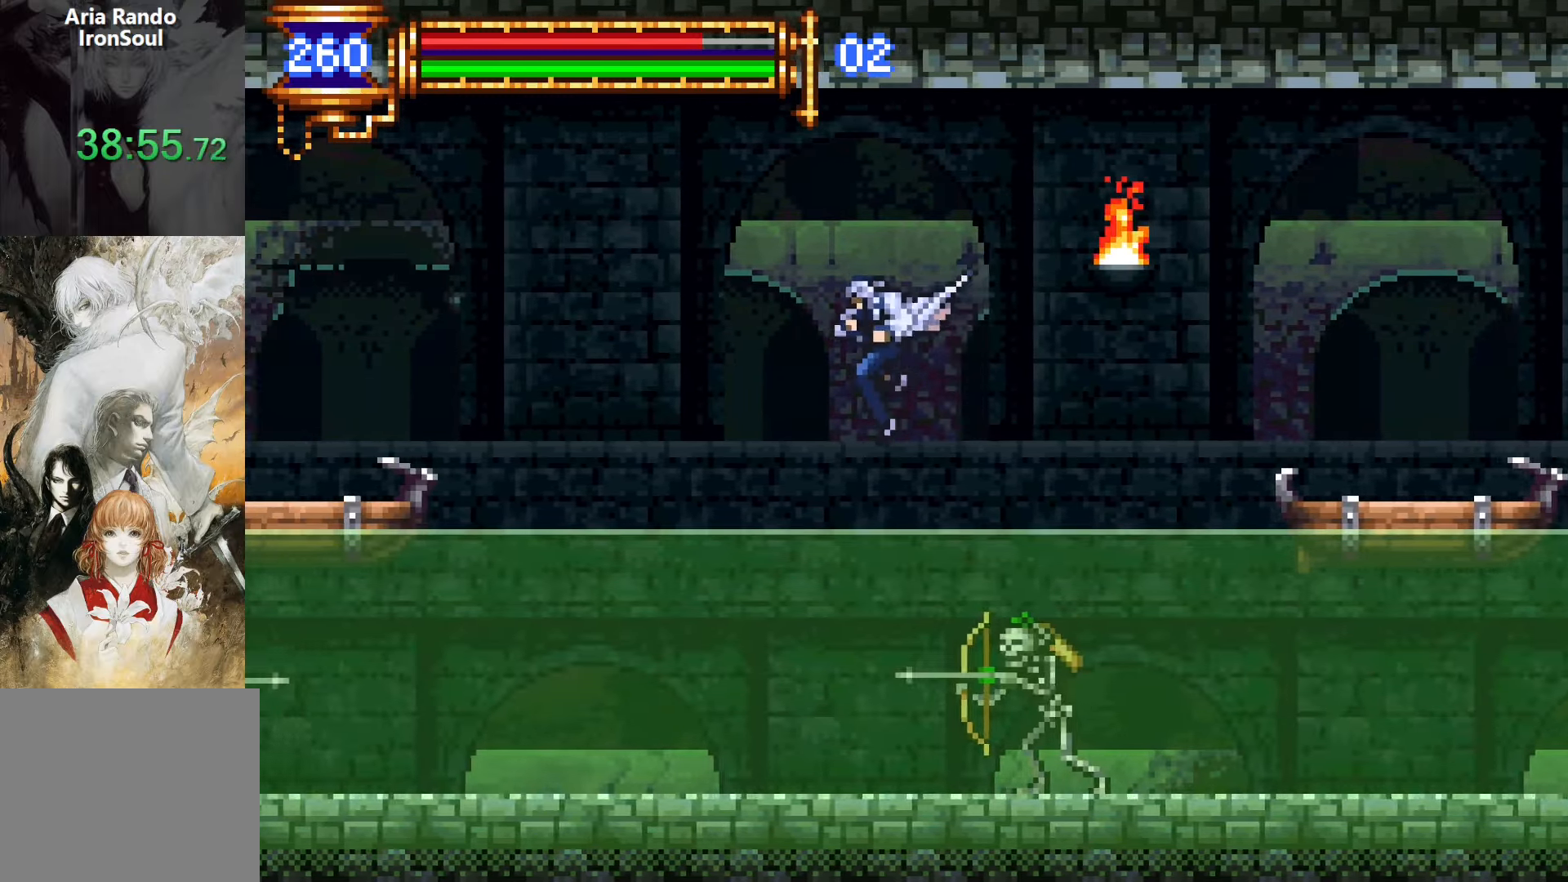
{"buttons": ["L1", "DPAD_RIGHT"], "events": [[400, "DPAD_DOWN", "down"], [400, "DPAD_LEFT", "up"], [417, "DPAD_DOWN", "up"], [450, "DPAD_RIGHT", "down"], [500, "L1", "down"]]}
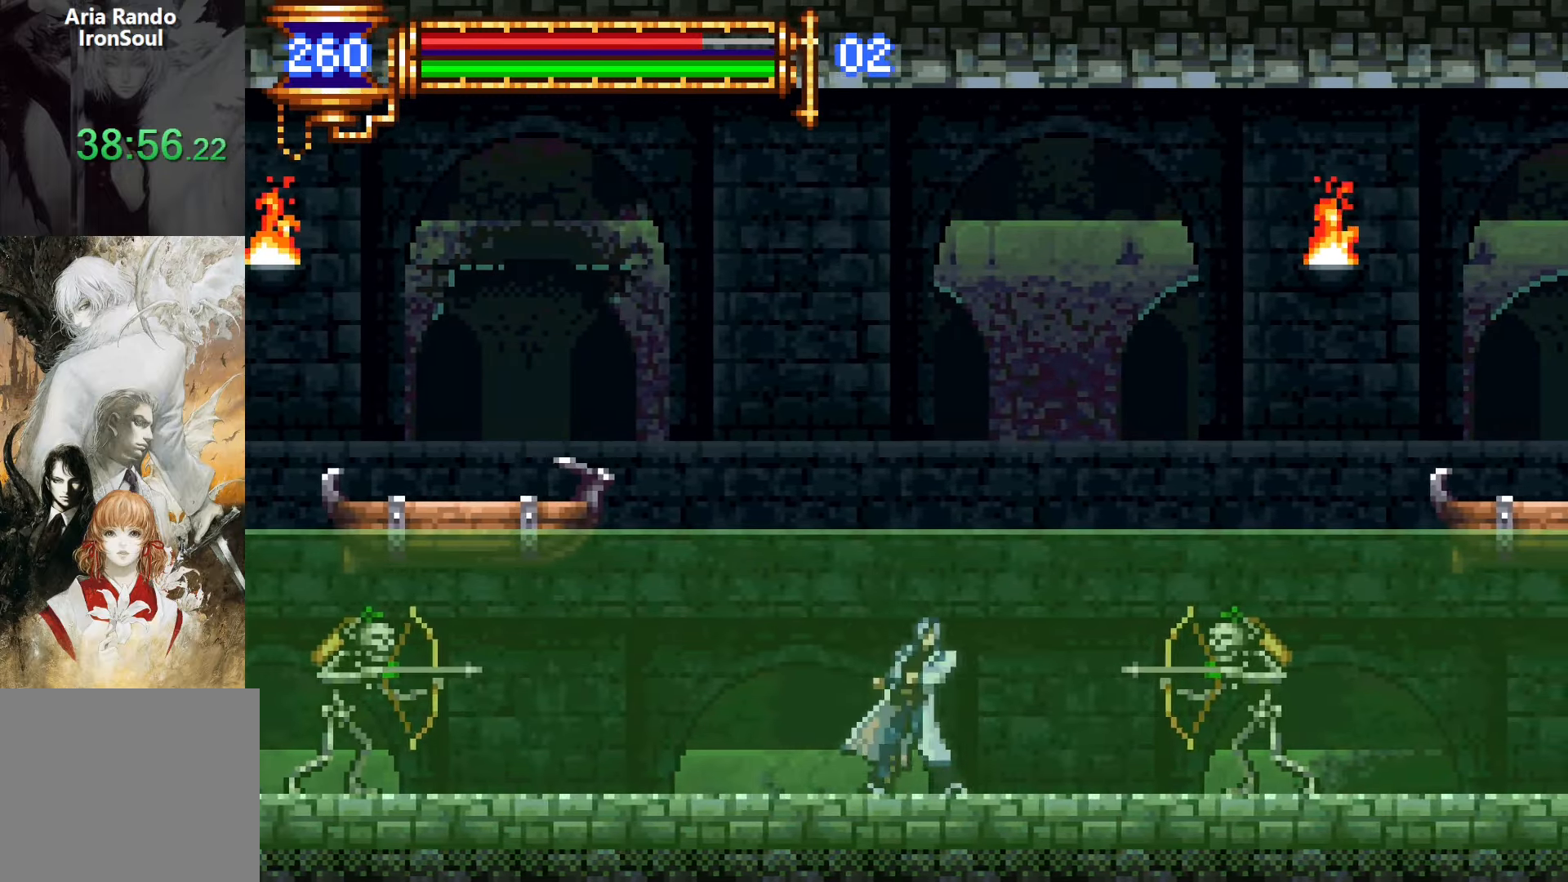
{"buttons": ["DPAD_LEFT"], "events": [[50, "DPAD_RIGHT", "up"], [167, "CROSS", "down"], [167, "DPAD_LEFT", "down"], [167, "L1", "up"], [284, "CROSS", "up"], [350, "CROSS", "down"], [484, "CROSS", "up"]]}
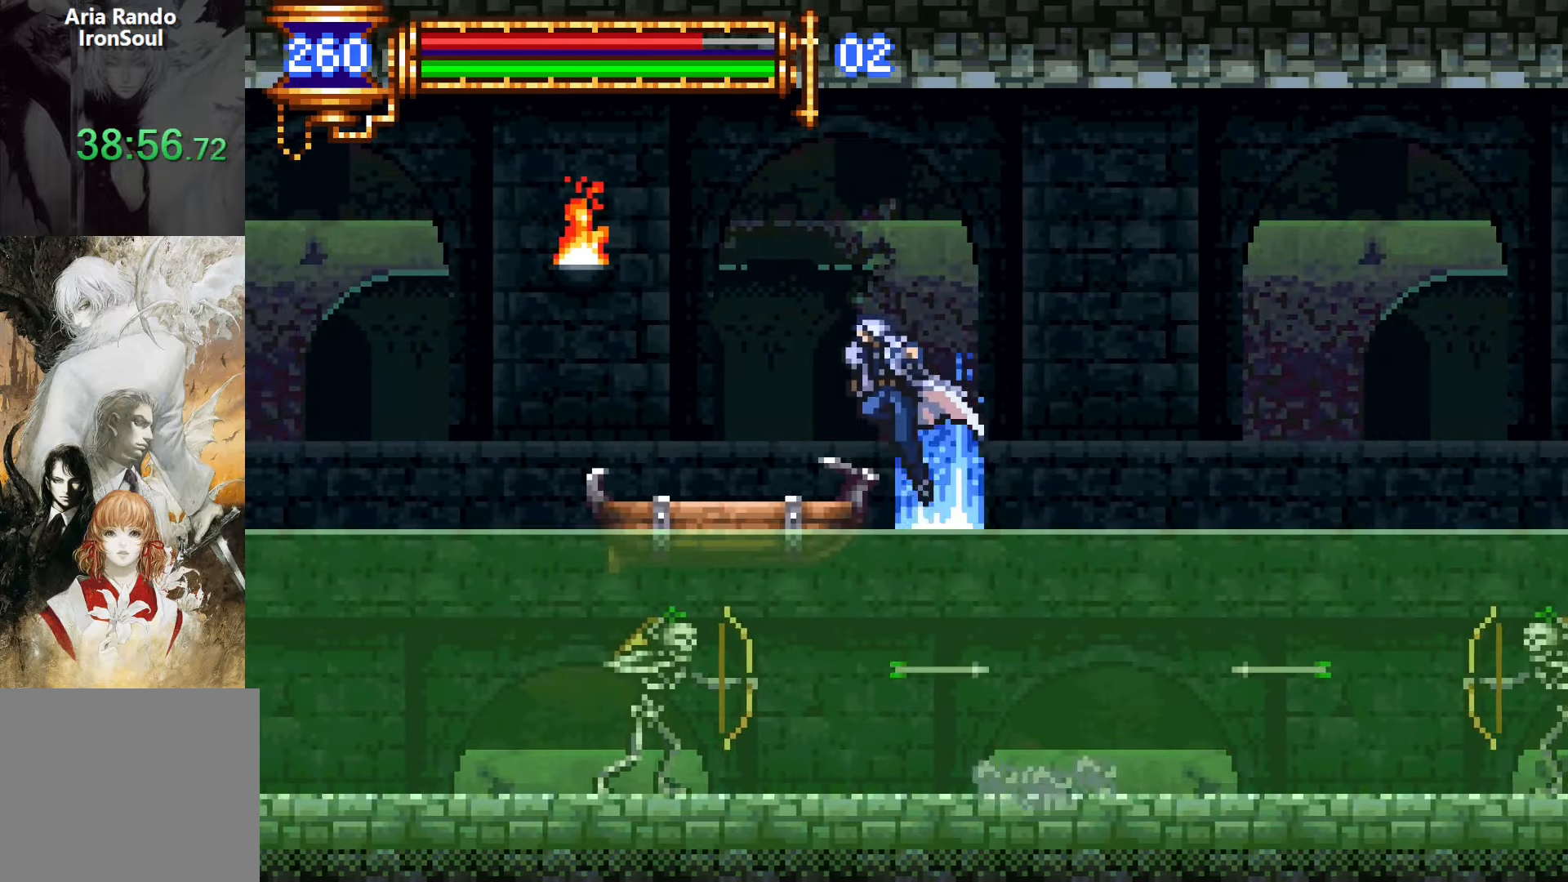
{"buttons": ["L1"], "events": [[284, "DPAD_DOWN", "down"], [284, "DPAD_LEFT", "up"], [300, "DPAD_DOWN", "up"], [317, "DPAD_RIGHT", "down"], [367, "L1", "down"], [450, "DPAD_RIGHT", "up"]]}
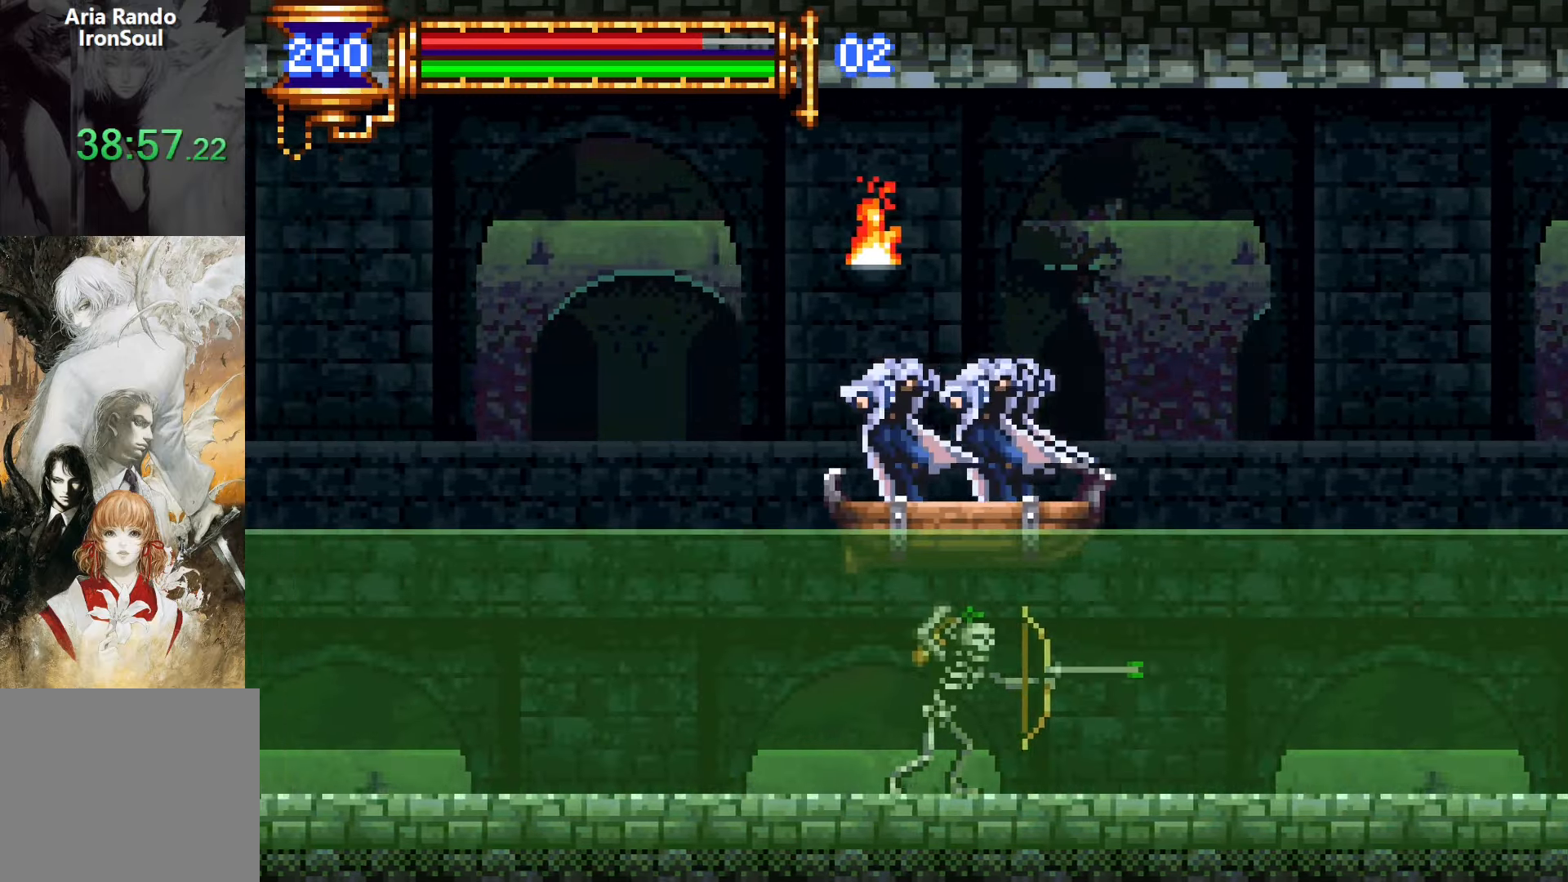
{"buttons": ["DPAD_LEFT"], "events": [[17, "CROSS", "down"], [17, "L1", "up"], [34, "DPAD_LEFT", "down"], [50, "CROSS", "up"]]}
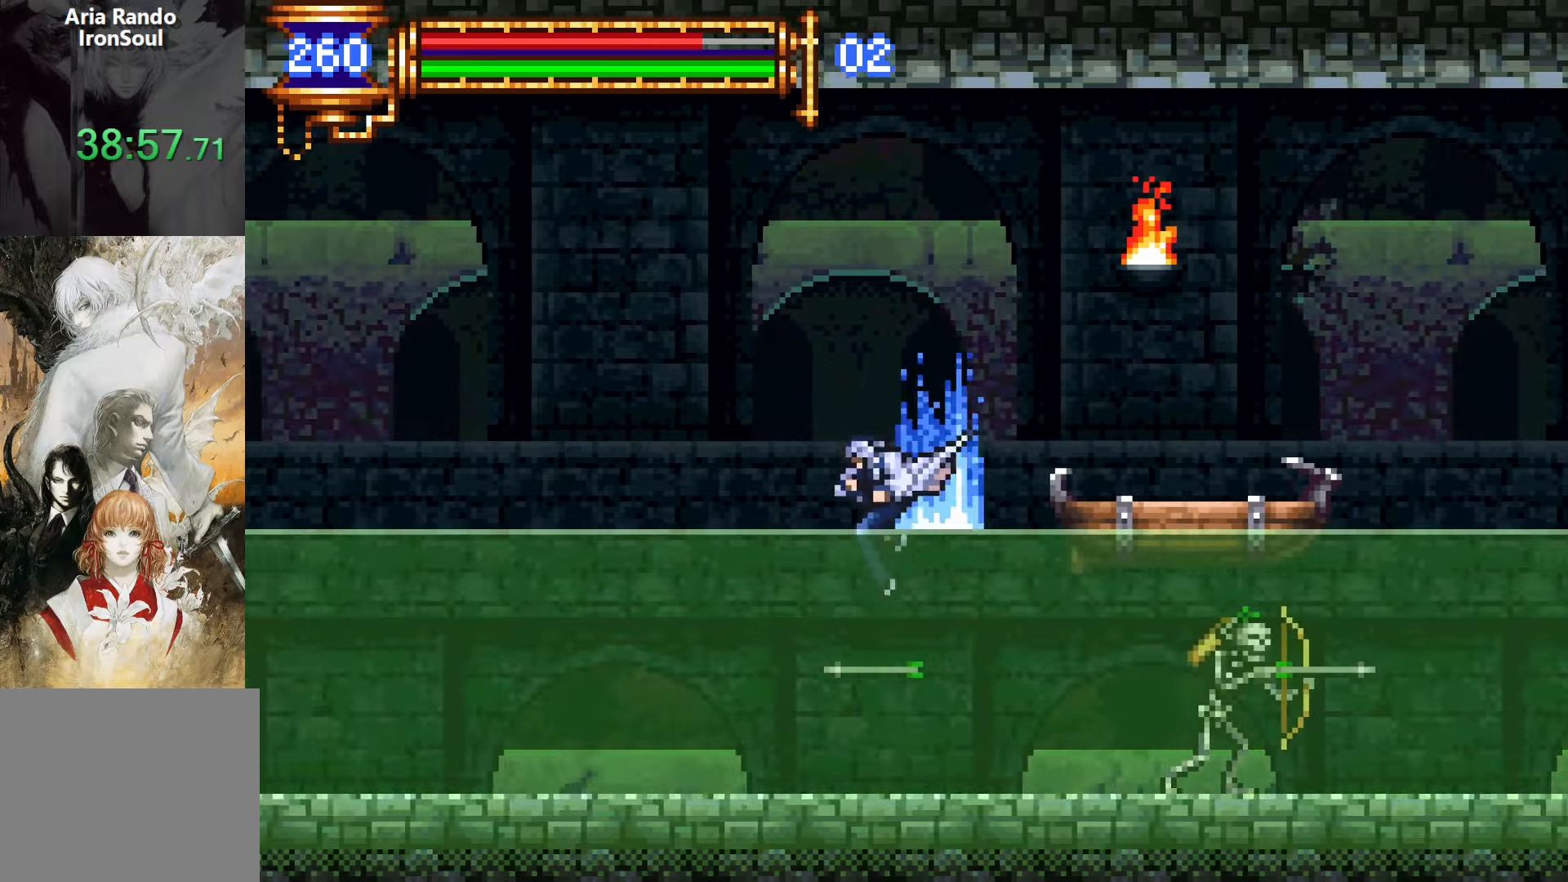
{"buttons": ["DPAD_LEFT"], "events": [[17, "CROSS", "down"], [84, "CROSS", "up"]]}
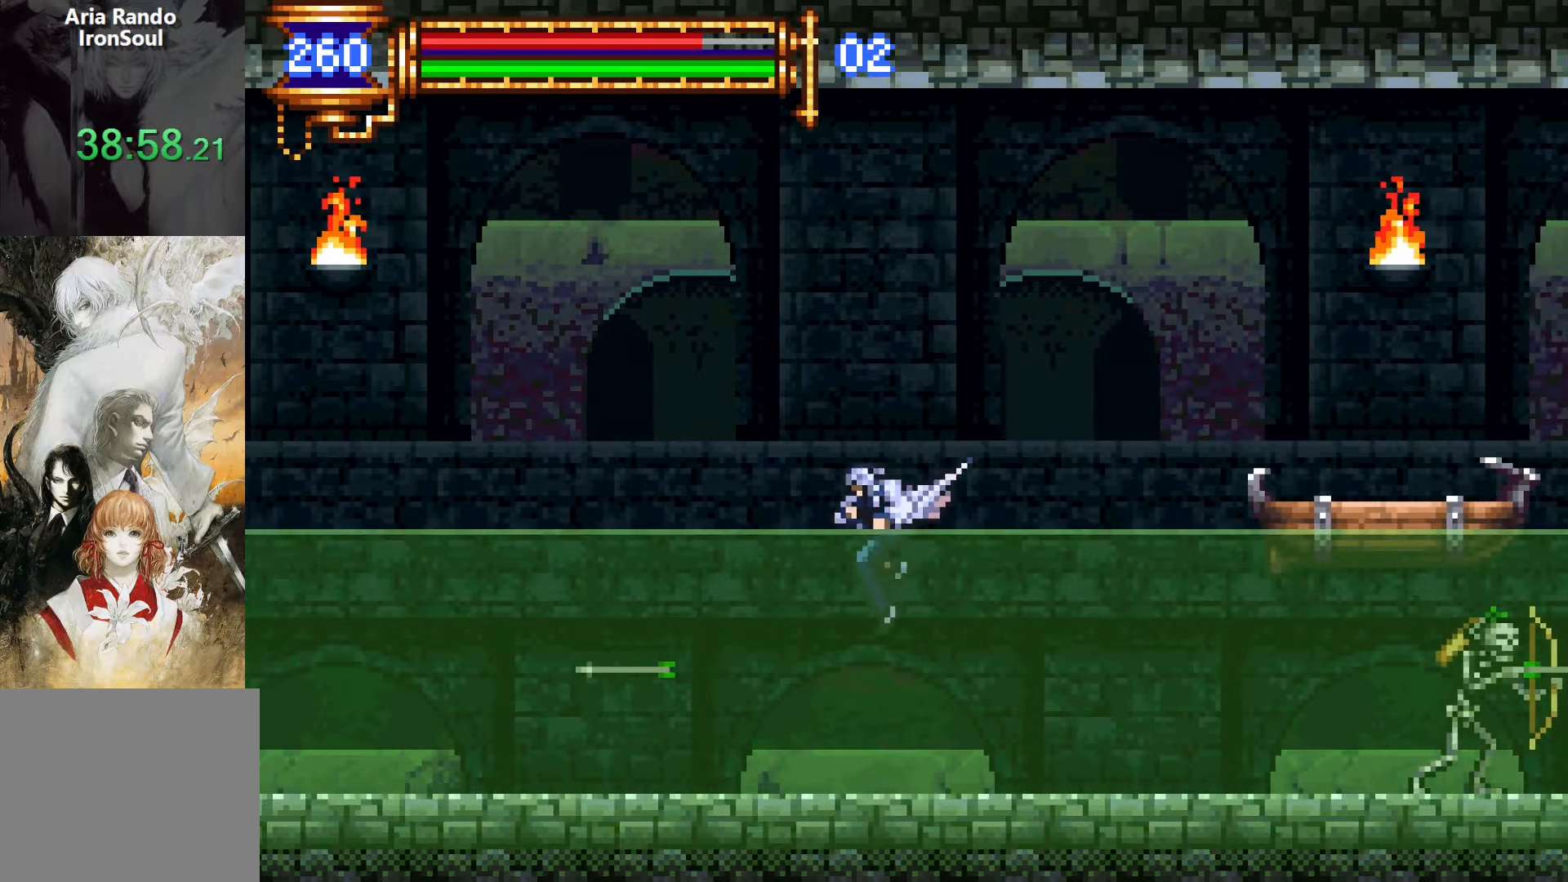
{"buttons": ["L1"], "events": [[334, "DPAD_DOWN", "down"], [350, "DPAD_LEFT", "up"], [367, "DPAD_DOWN", "up"], [367, "DPAD_RIGHT", "down"], [417, "L1", "down"], [500, "DPAD_RIGHT", "up"]]}
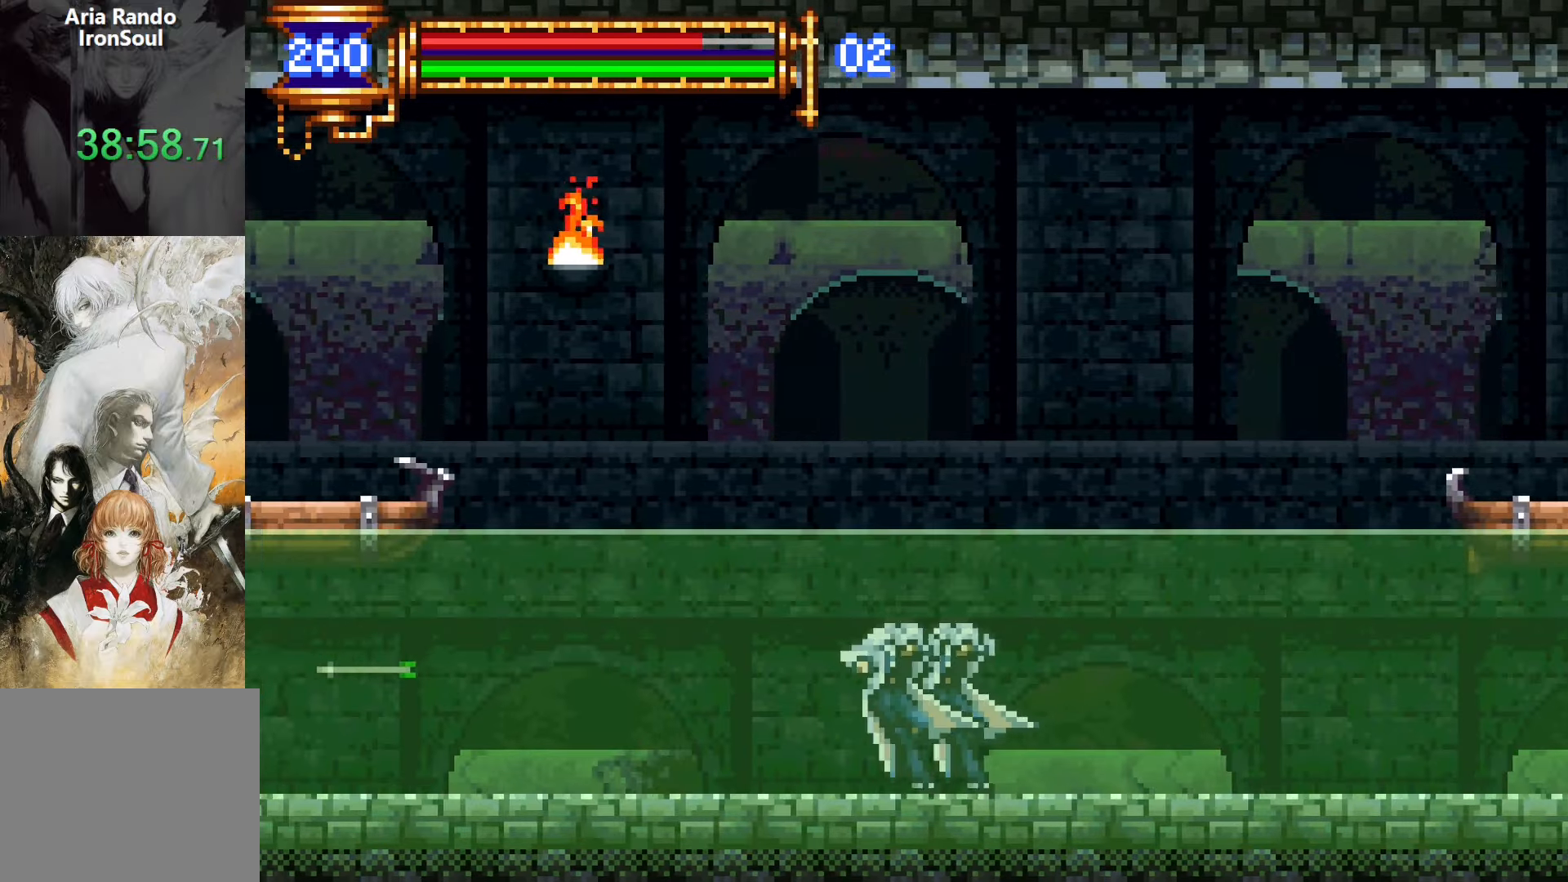
{"buttons": ["CROSS", "DPAD_LEFT"], "events": [[84, "L1", "up"], [100, "CROSS", "down"], [100, "DPAD_LEFT", "down"], [350, "CROSS", "up"], [467, "CROSS", "down"]]}
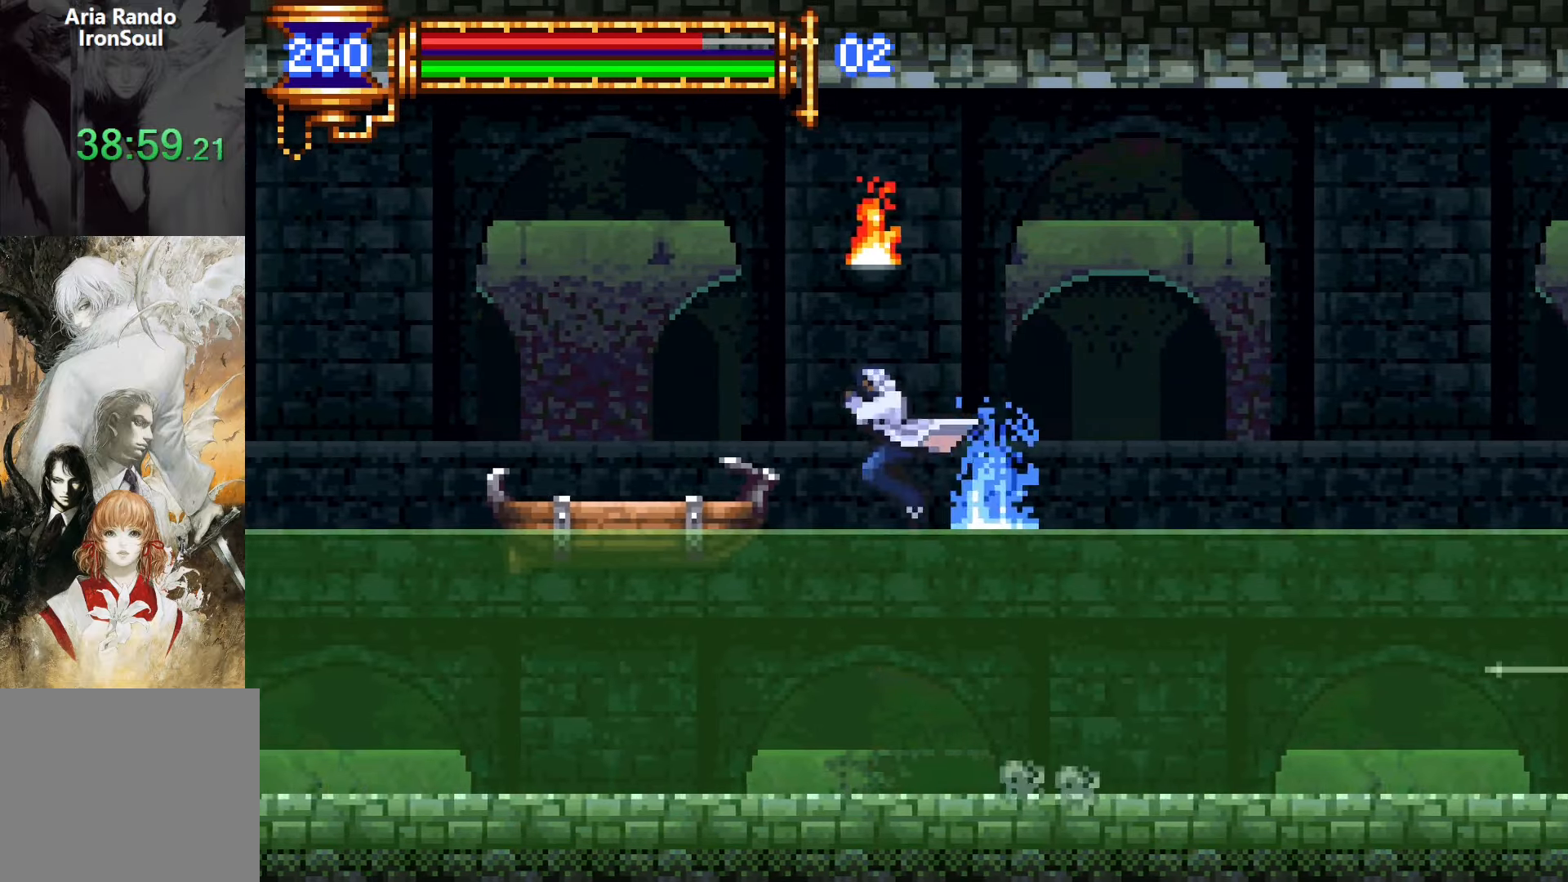
{"buttons": ["L1", "DPAD_RIGHT"], "events": [[67, "CROSS", "up"], [400, "DPAD_DOWN", "down"], [417, "DPAD_LEFT", "up"], [450, "DPAD_DOWN", "up"], [450, "DPAD_RIGHT", "down"], [484, "L1", "down"]]}
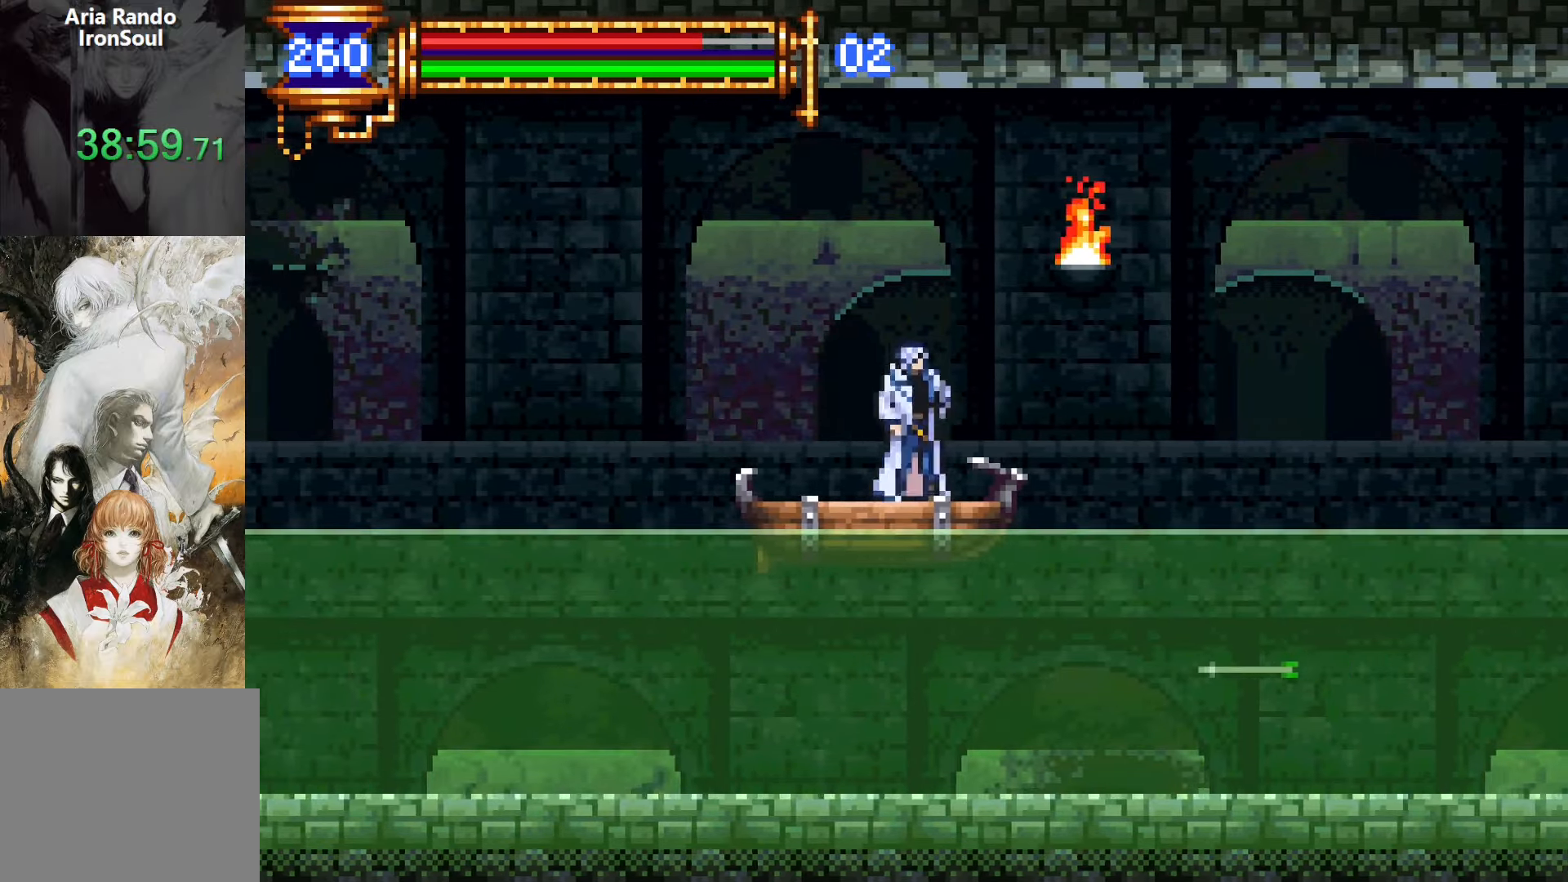
{"buttons": ["DPAD_LEFT"], "events": [[50, "DPAD_RIGHT", "up"], [134, "CROSS", "down"], [134, "DPAD_LEFT", "down"], [167, "L1", "up"], [184, "CROSS", "up"]]}
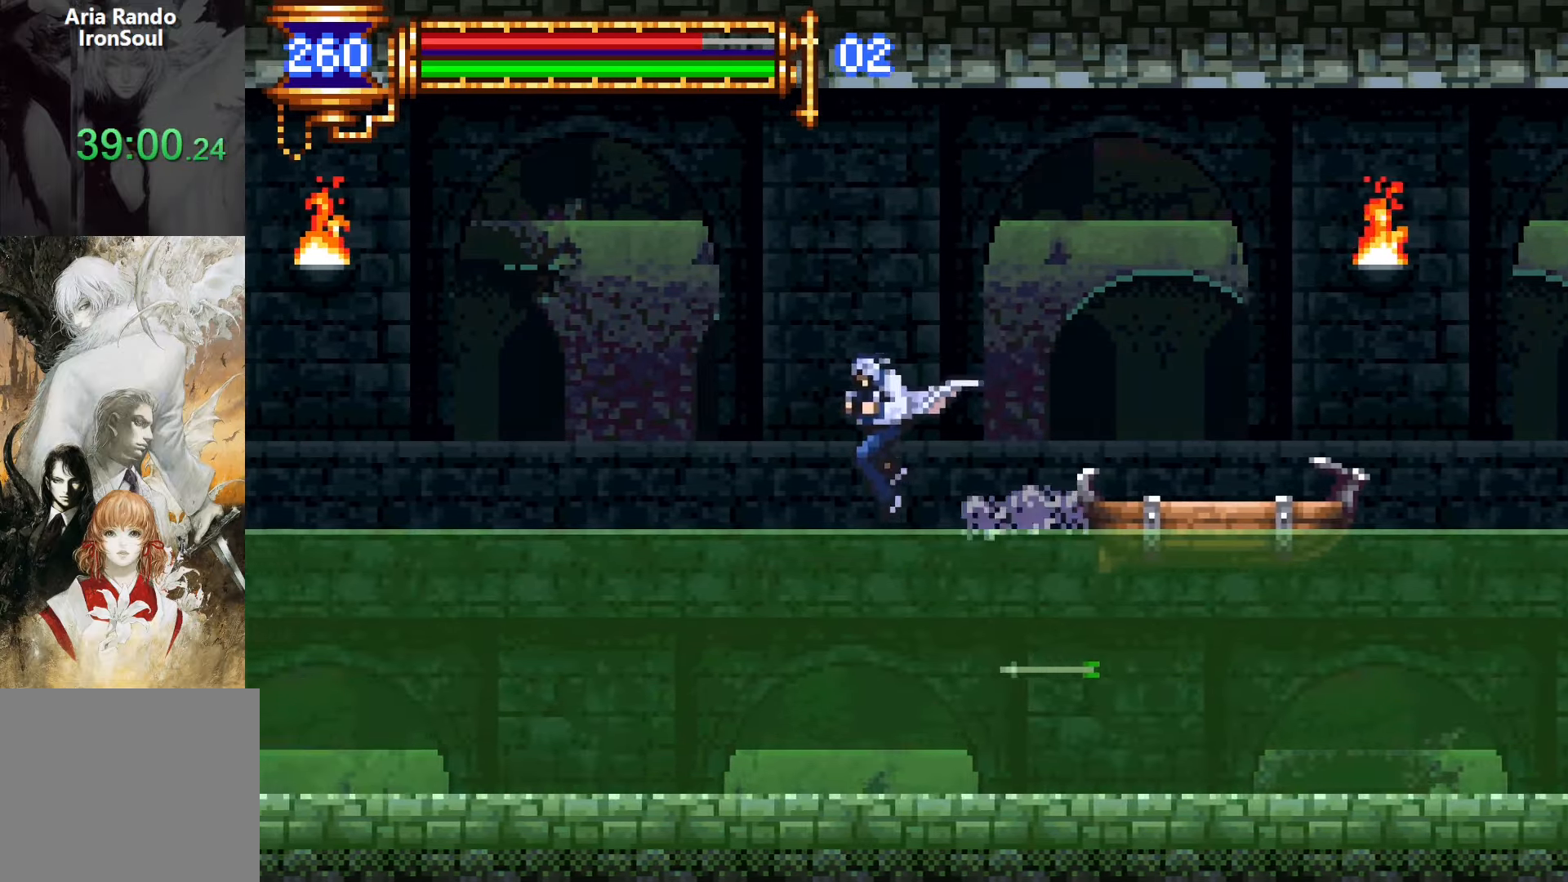
{"buttons": ["DPAD_LEFT"], "events": [[67, "CROSS", "down"], [234, "CROSS", "up"]]}
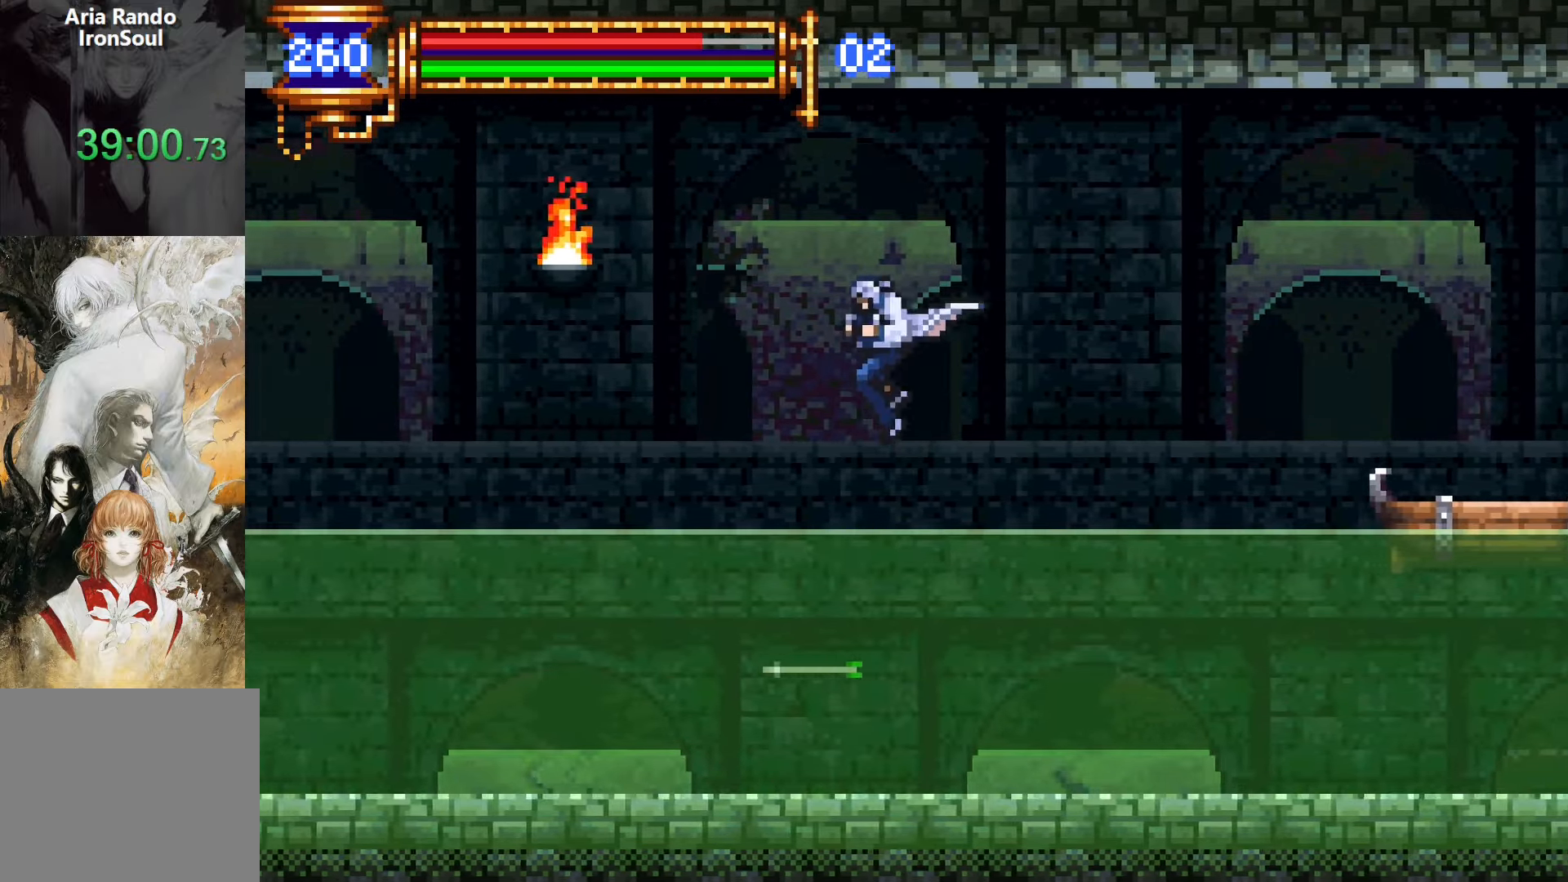
{"buttons": ["DPAD_LEFT"], "events": []}
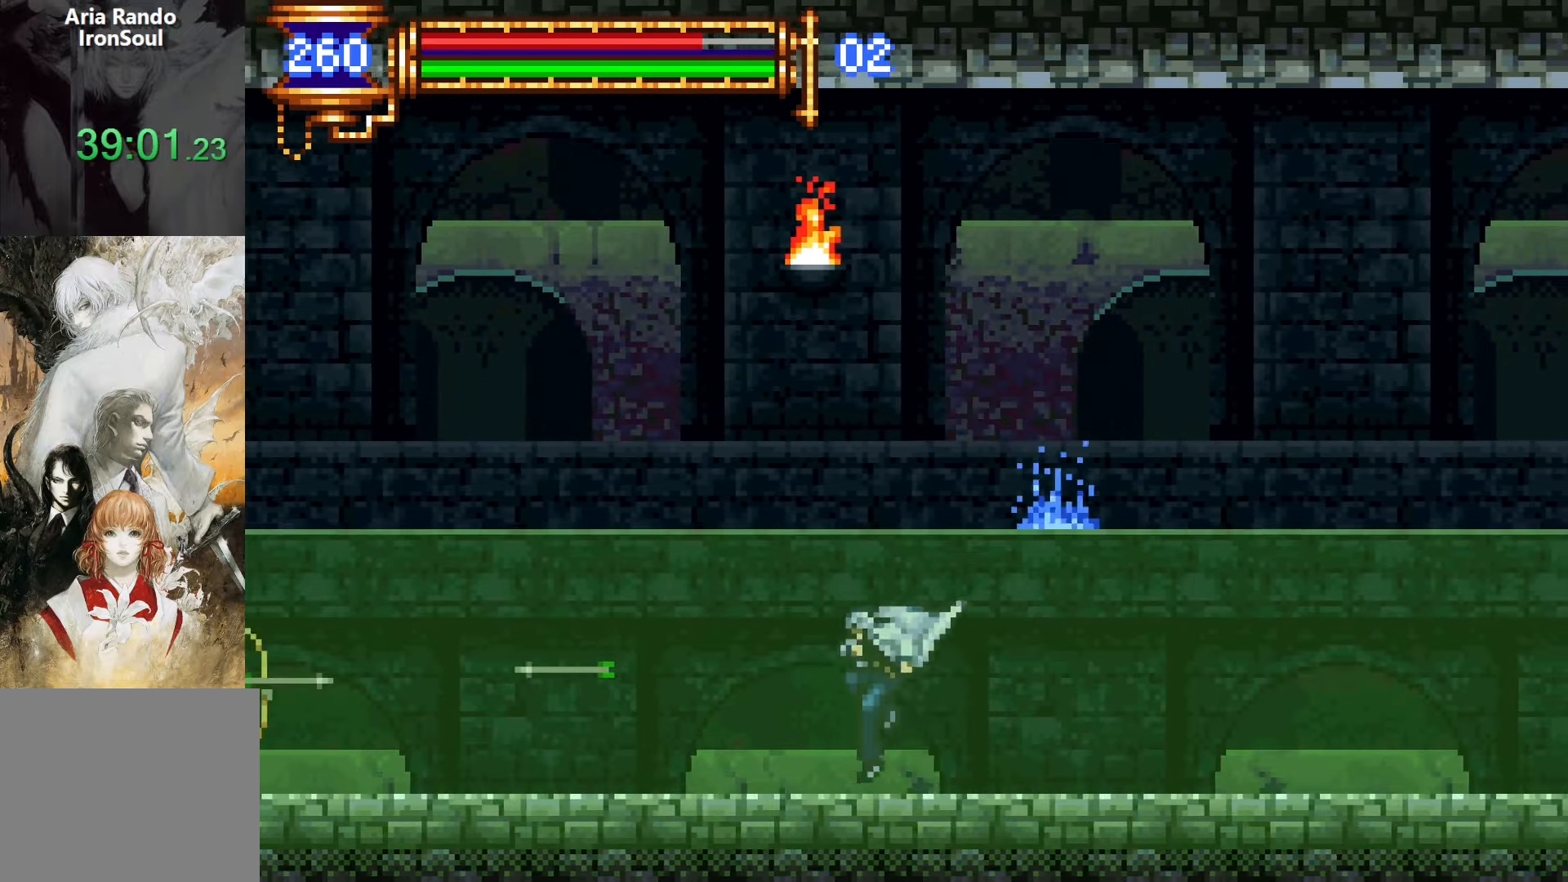
{"buttons": ["CROSS", "DPAD_LEFT"], "events": [[100, "DPAD_LEFT", "up"], [117, "DPAD_RIGHT", "down"], [184, "L1", "down"], [250, "DPAD_RIGHT", "up"], [334, "L1", "up"], [367, "CROSS", "down"], [367, "DPAD_LEFT", "down"]]}
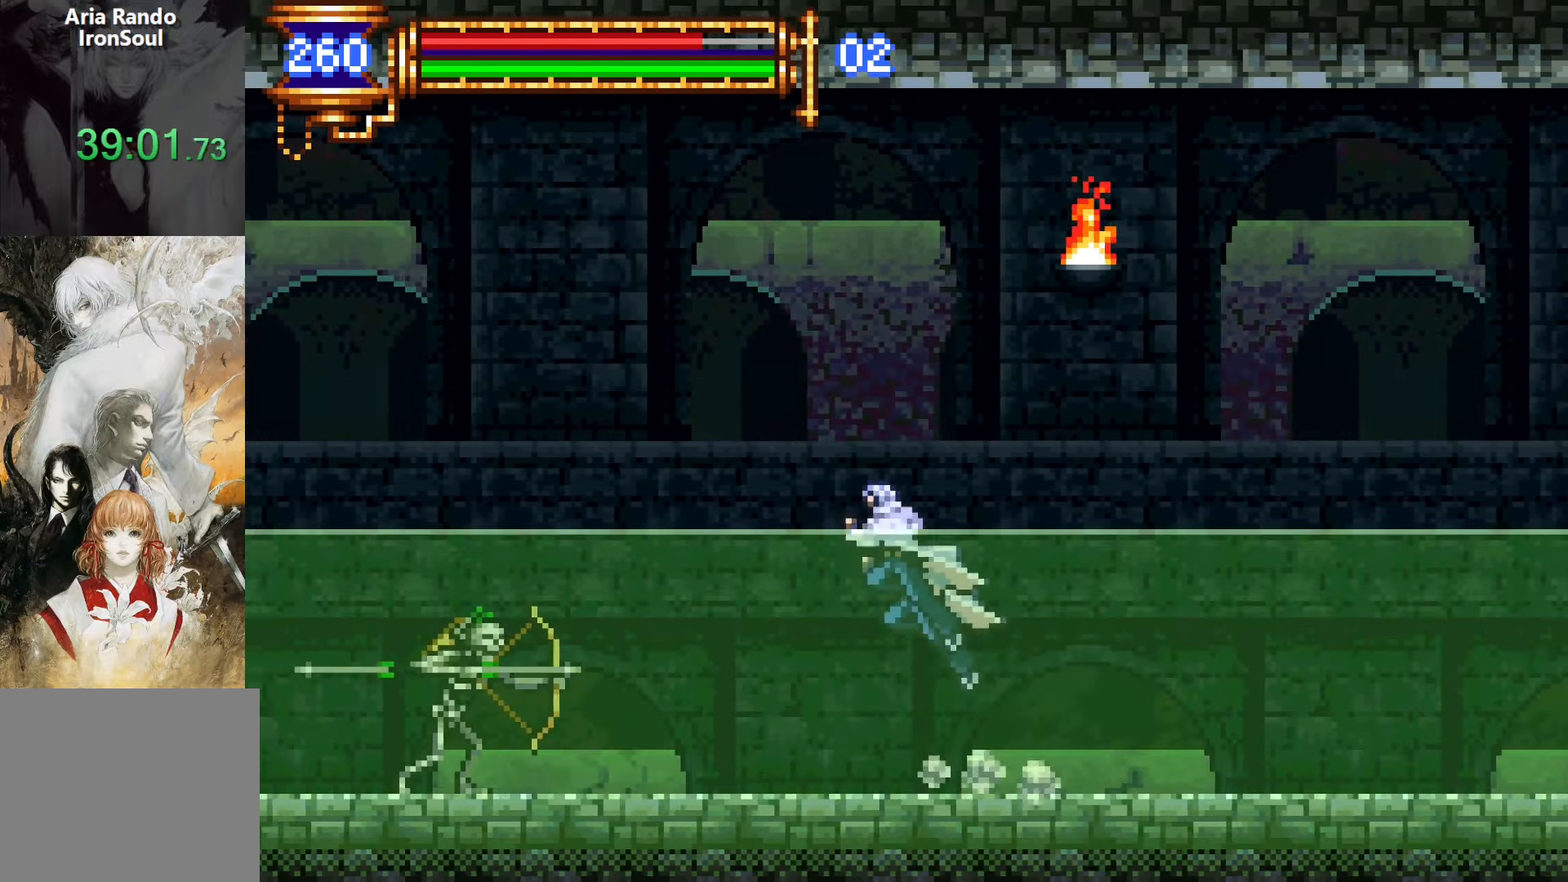
{"buttons": ["CROSS", "DPAD_LEFT"], "events": [[217, "CROSS", "up"], [450, "CROSS", "down"]]}
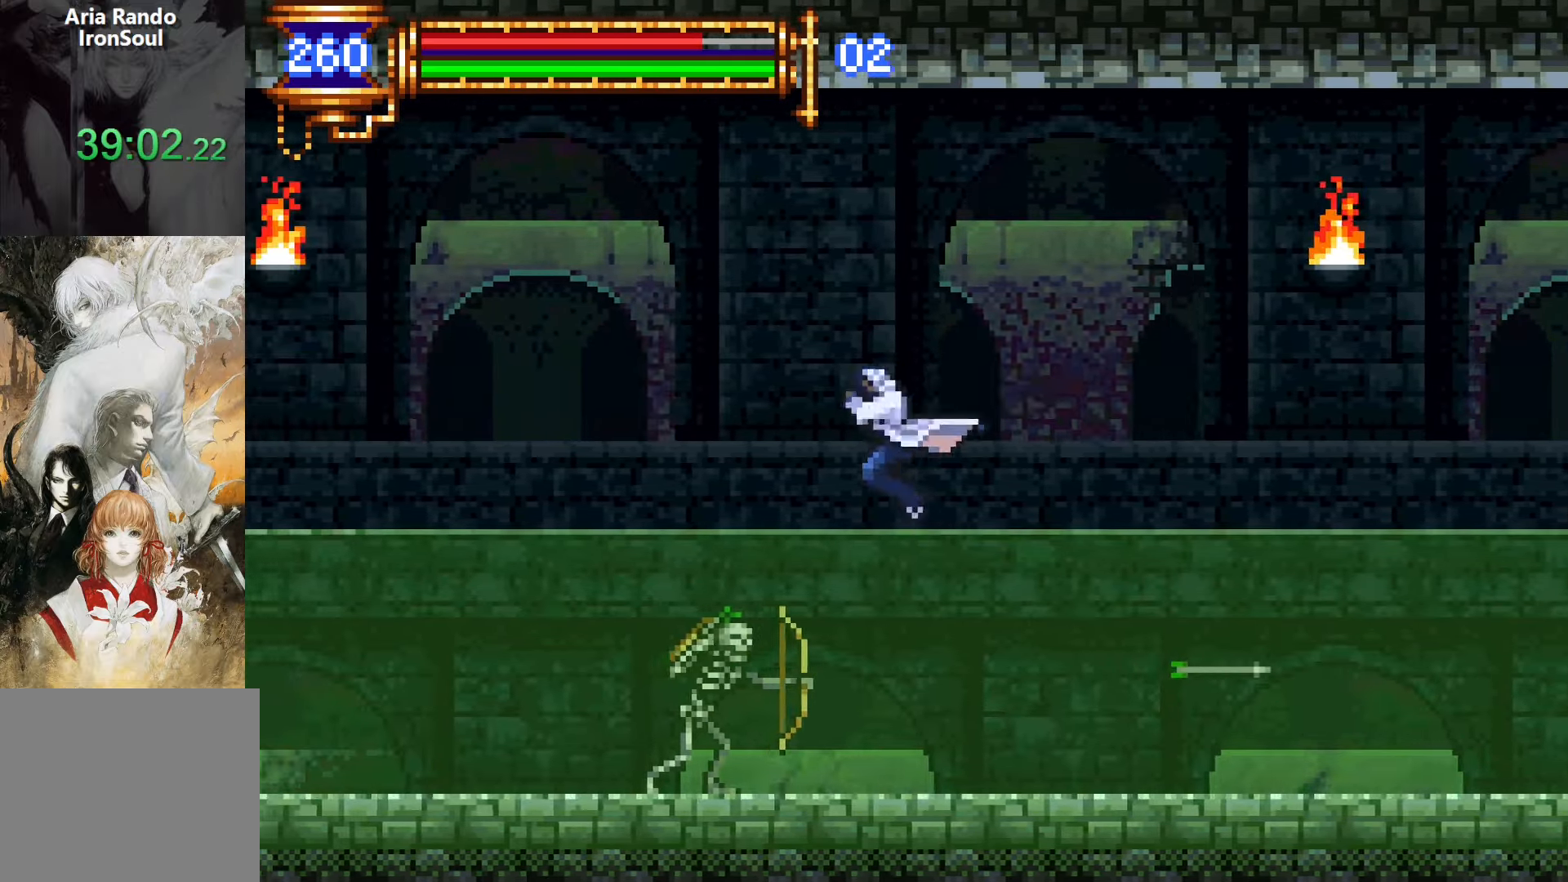
{"buttons": ["DPAD_LEFT"], "events": [[184, "CROSS", "up"]]}
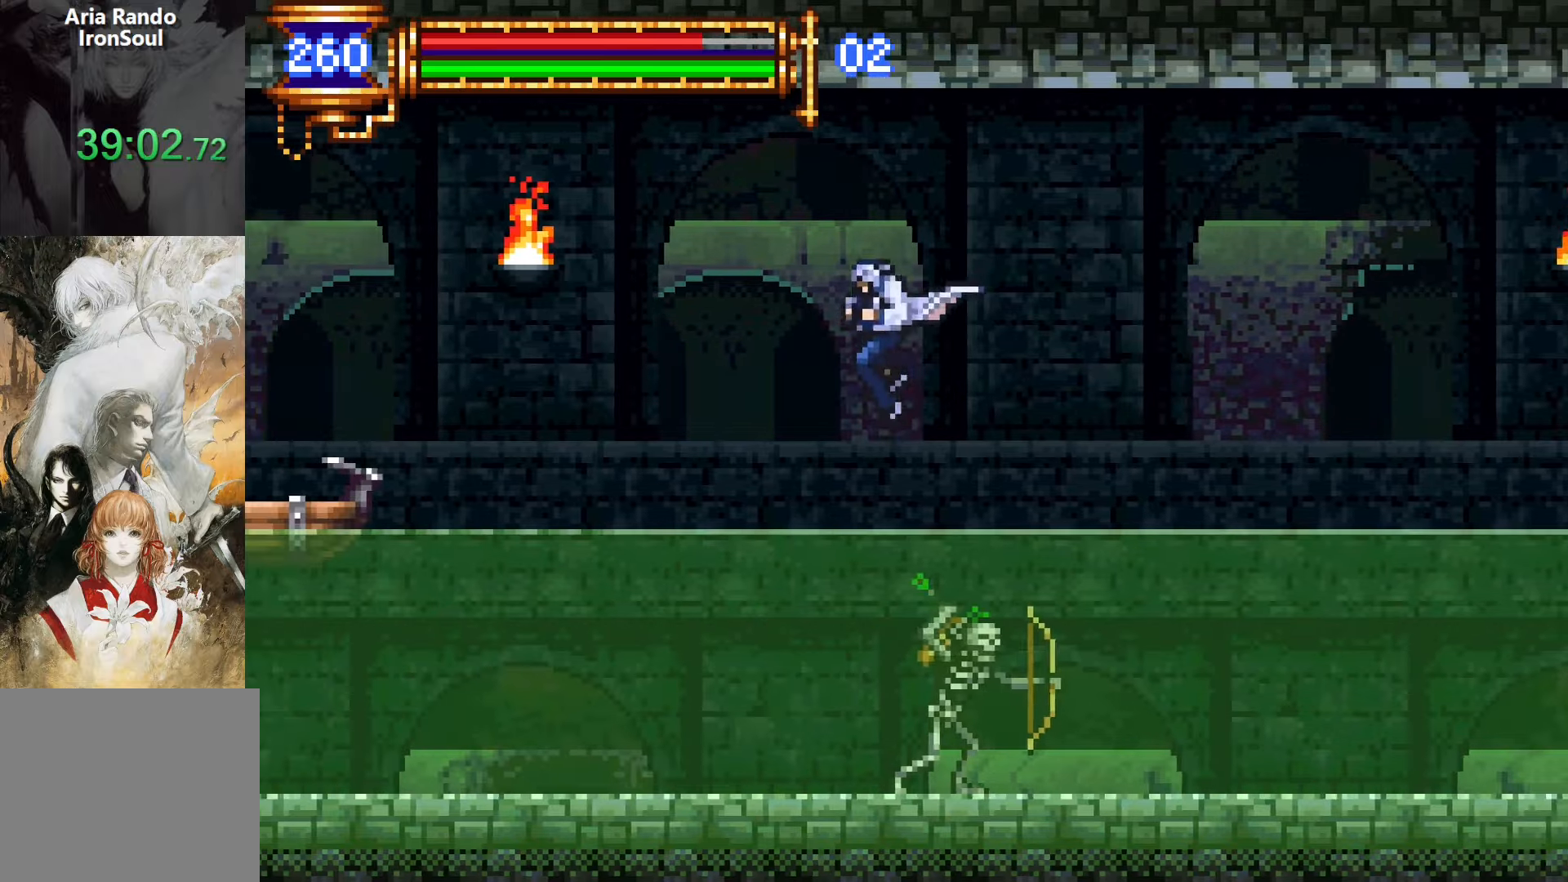
{"buttons": ["DPAD_DOWN", "DPAD_LEFT"], "events": [[500, "DPAD_DOWN", "down"]]}
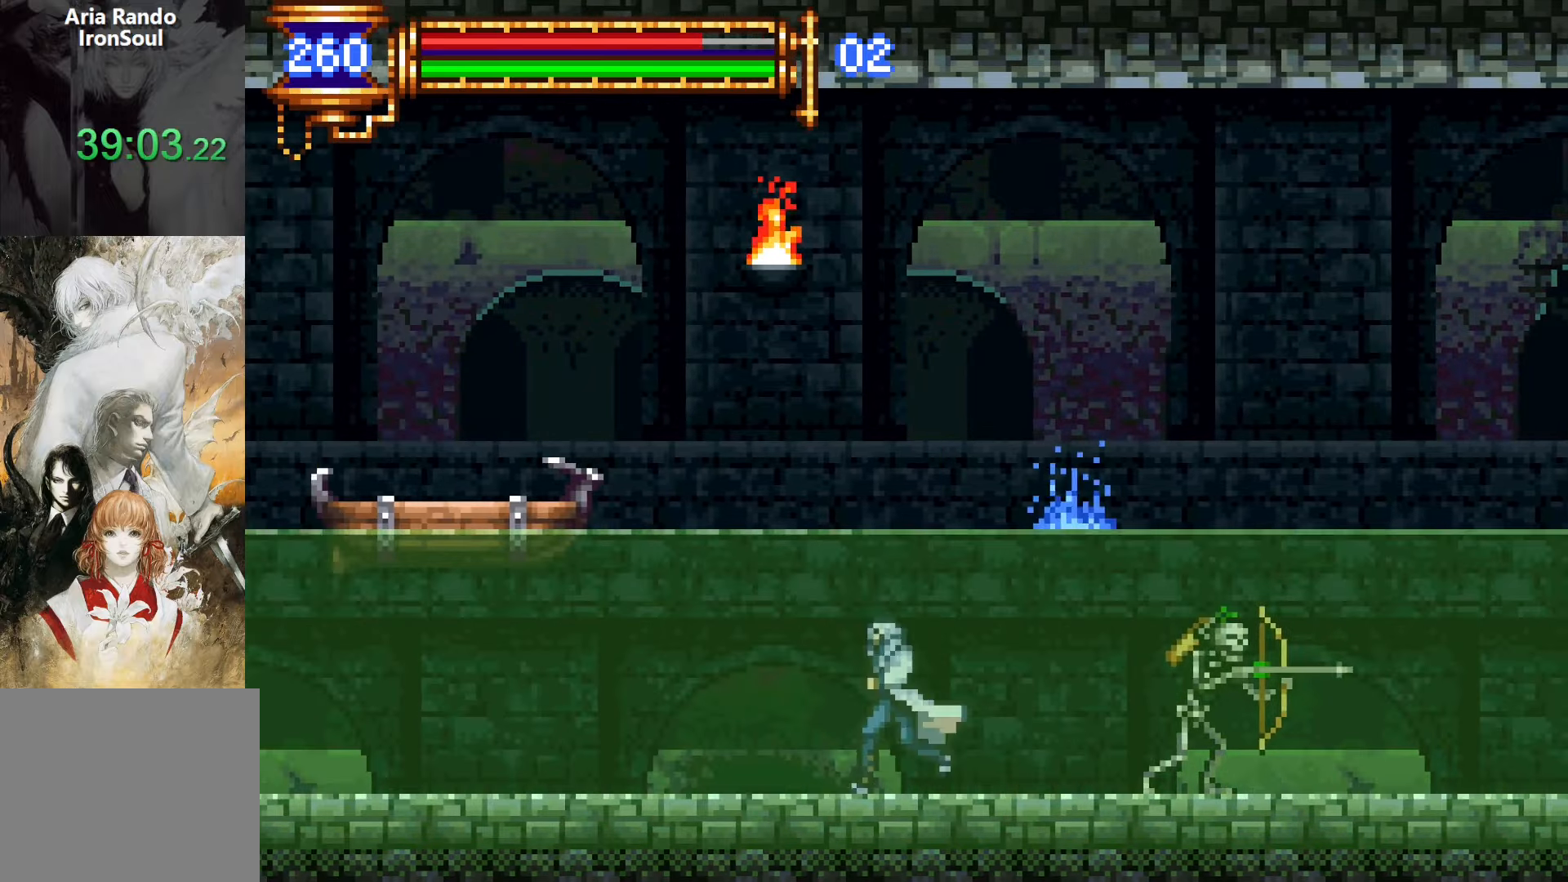
{"buttons": ["CROSS", "DPAD_LEFT"], "events": [[34, "DPAD_LEFT", "up"], [50, "DPAD_DOWN", "up"], [50, "DPAD_RIGHT", "down"], [117, "L1", "down"], [184, "DPAD_RIGHT", "up"], [250, "CROSS", "down"], [267, "DPAD_LEFT", "down"], [267, "L1", "up"], [384, "CROSS", "up"], [450, "CROSS", "down"]]}
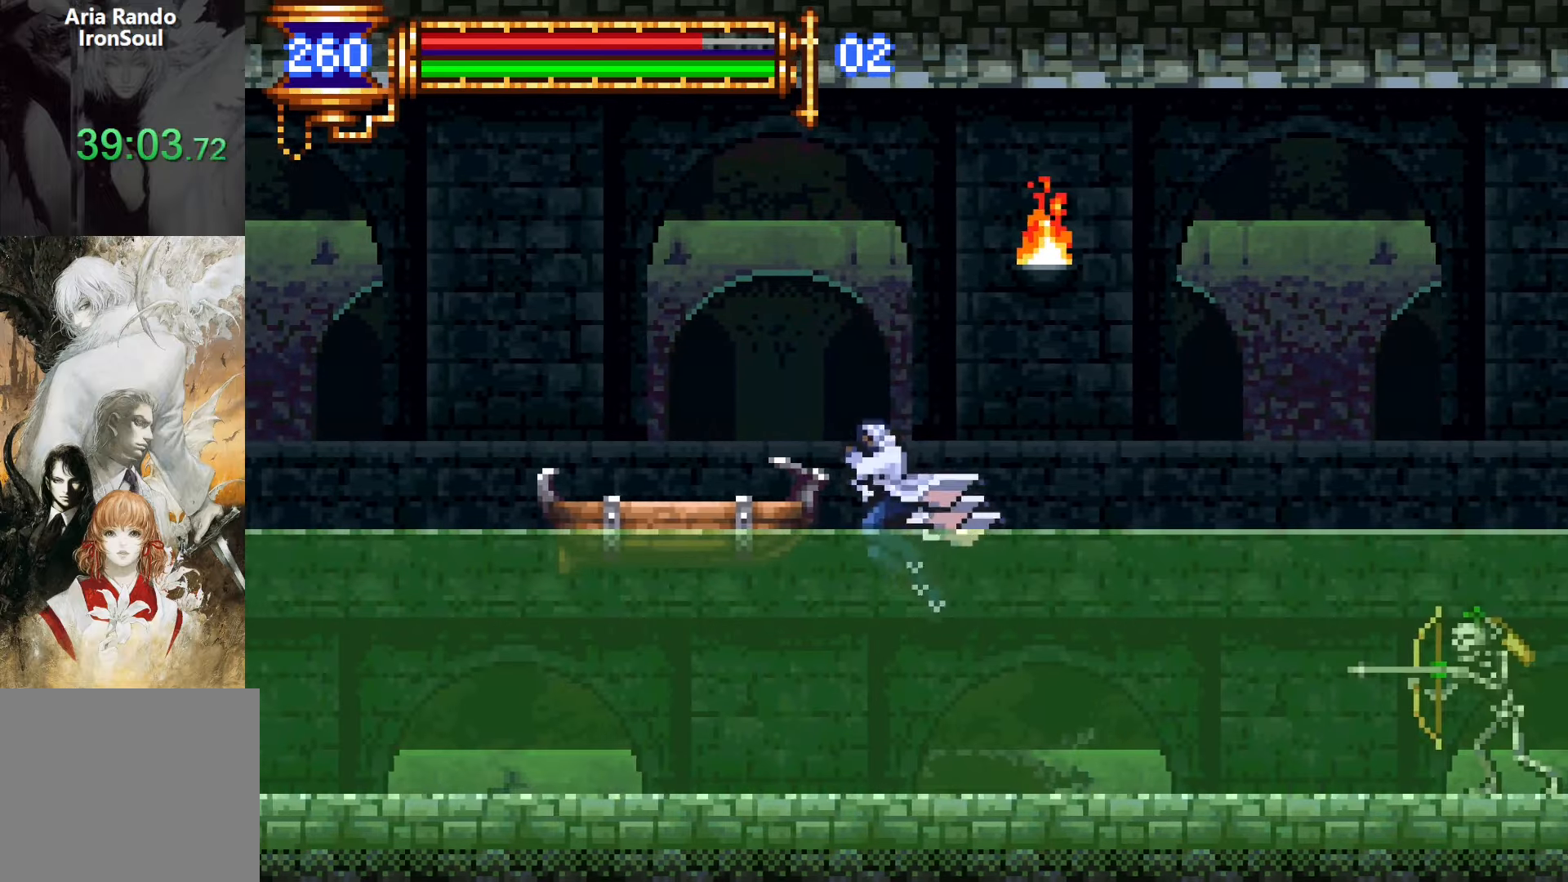
{"buttons": ["DPAD_RIGHT"], "events": [[84, "CROSS", "up"], [417, "DPAD_DOWN", "down"], [434, "DPAD_LEFT", "up"], [467, "DPAD_RIGHT", "down"], [484, "DPAD_DOWN", "up"]]}
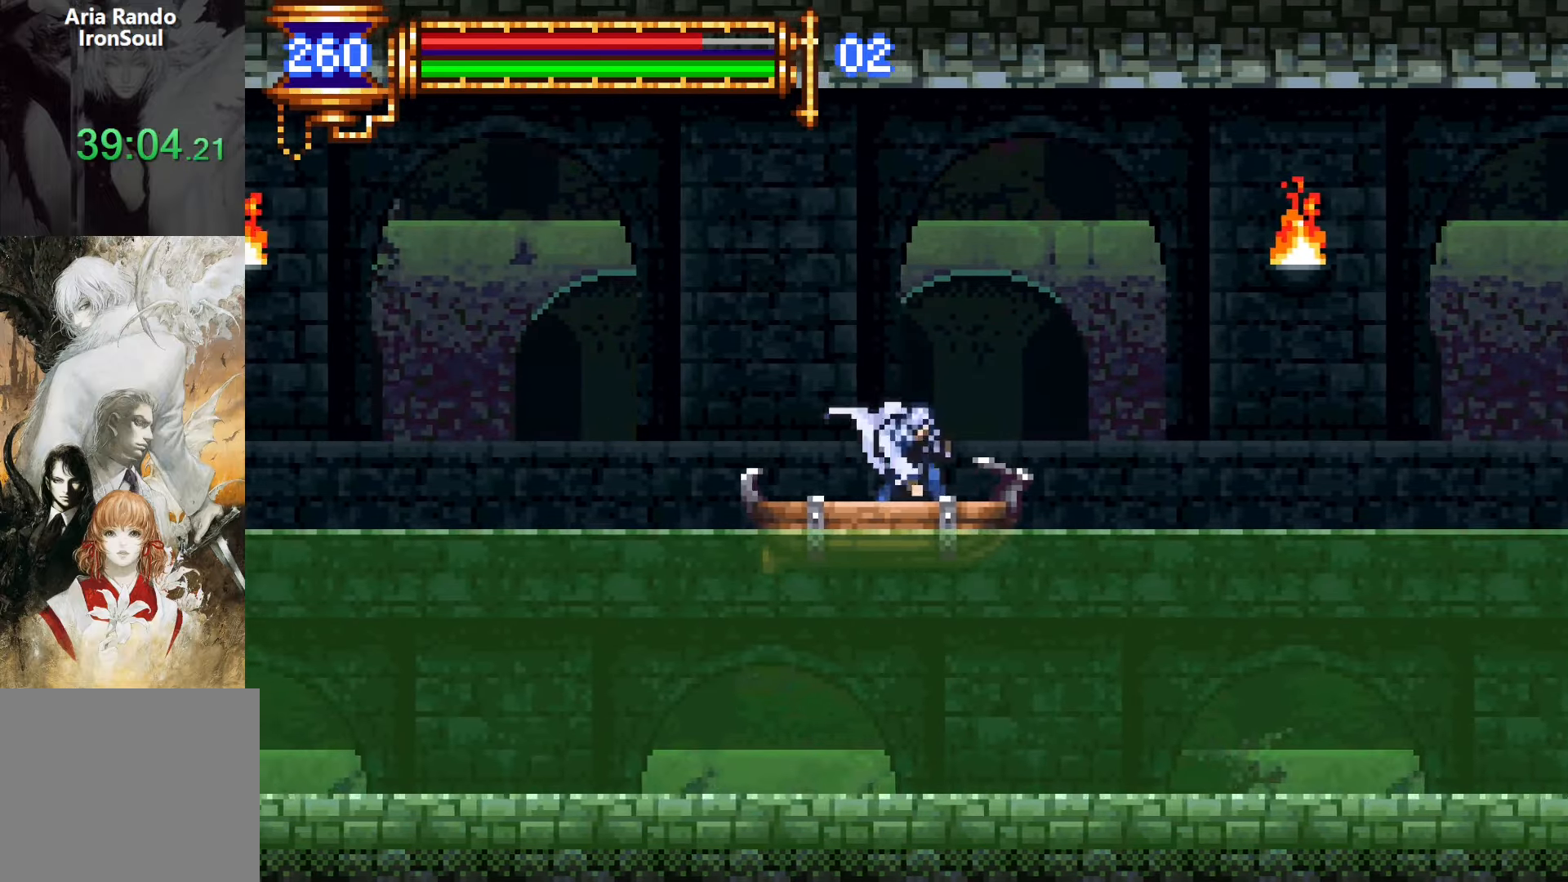
{"buttons": ["DPAD_LEFT"], "events": [[34, "L1", "down"], [117, "DPAD_RIGHT", "up"], [167, "CROSS", "down"], [167, "L1", "up"], [217, "DPAD_LEFT", "down"], [417, "CROSS", "up"]]}
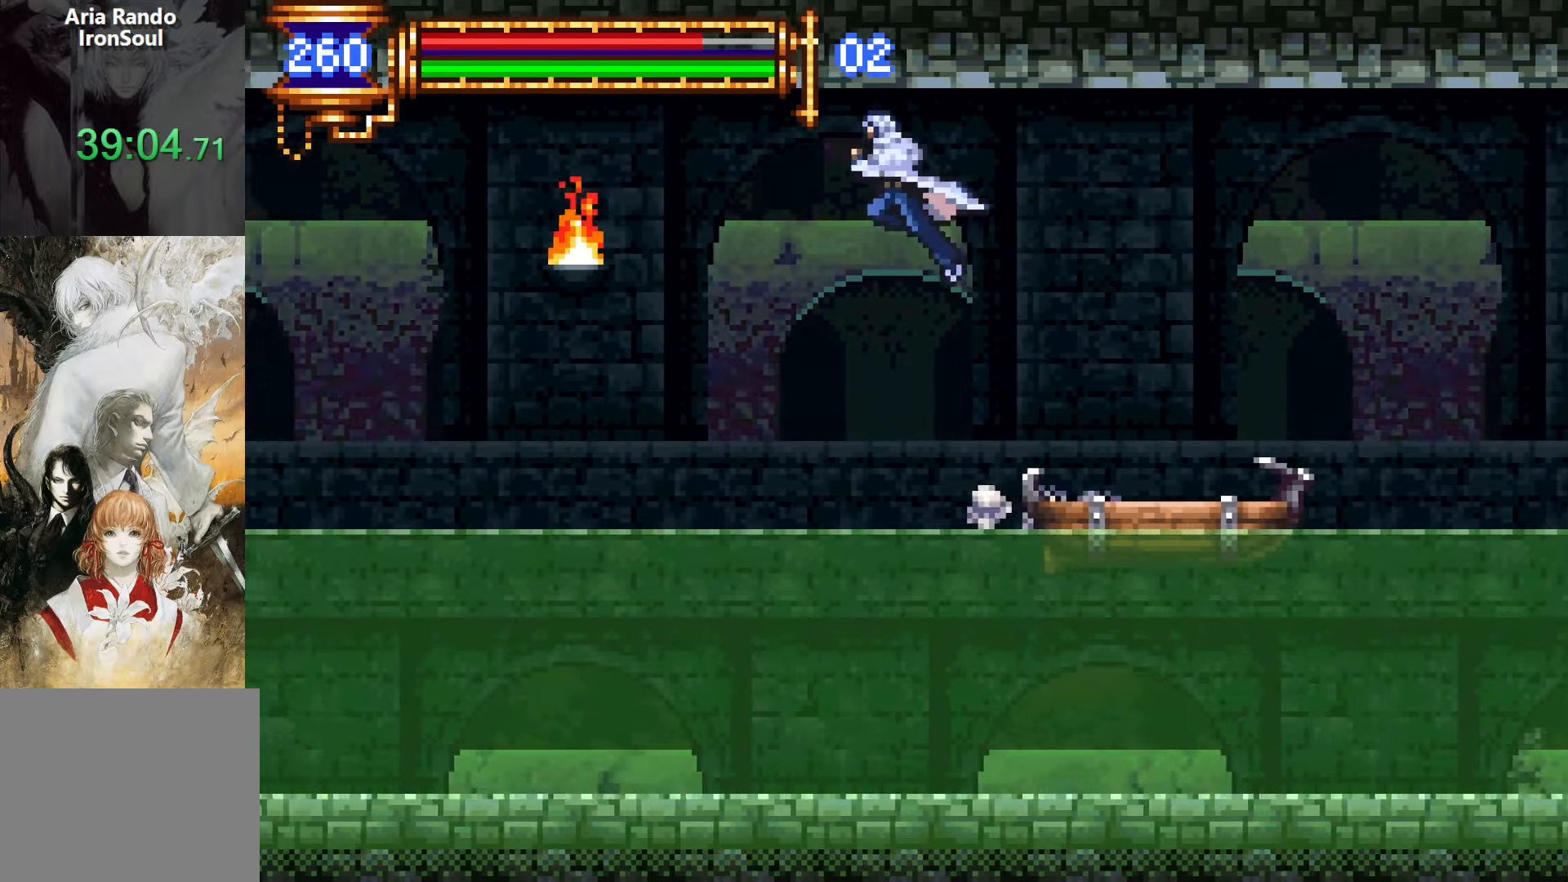
{"buttons": ["DPAD_LEFT"], "events": []}
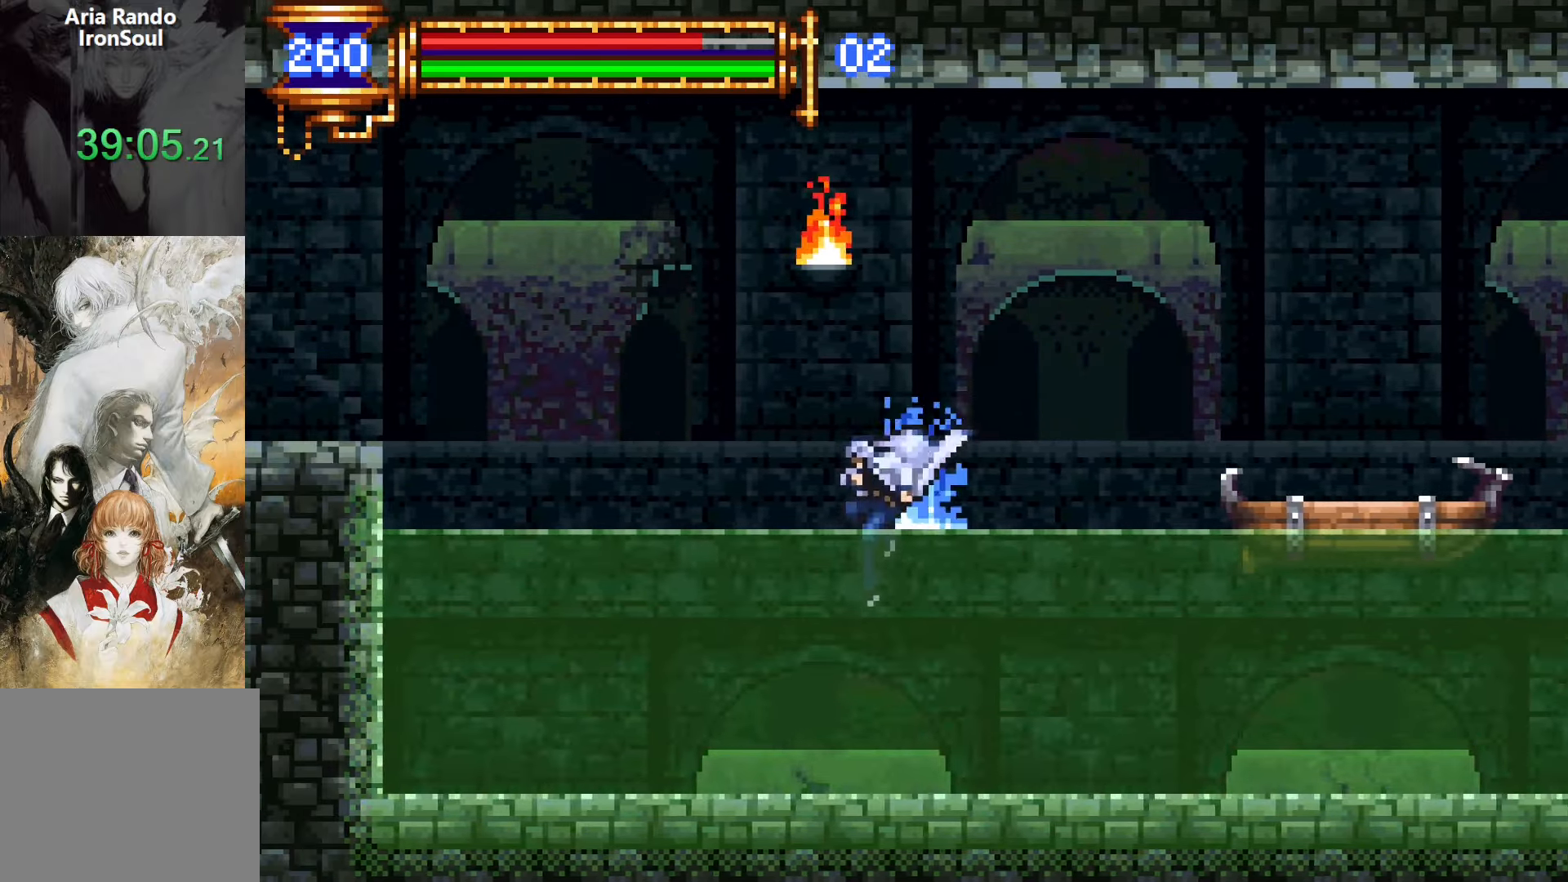
{"buttons": ["L1"], "events": [[317, "DPAD_LEFT", "up"], [367, "DPAD_RIGHT", "down"], [434, "L1", "down"], [500, "DPAD_RIGHT", "up"]]}